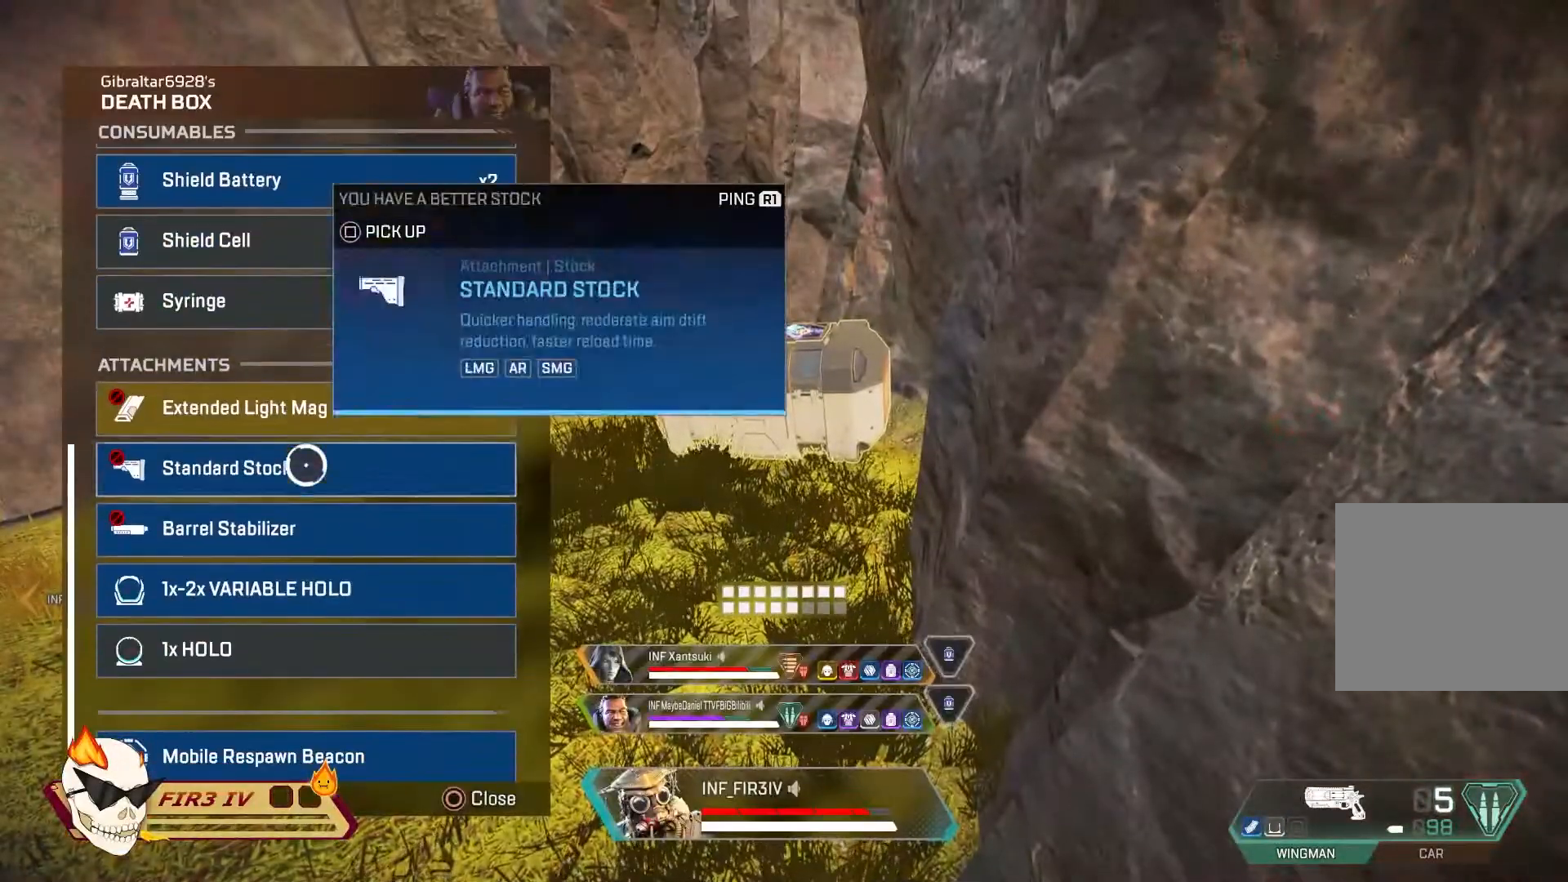
Gameplay with a controller (PlayStation layout); each line is a JSON object with the inputs held at the frame after it. "events" lists button and stick changes between this image and that frame as [ms after this image, input, new state], when the widget could be followed in between.
{"buttons": [], "left_stick": "center", "right_stick": "down-left", "events": [[167, "left_stick", "down"], [300, "left_stick", "center"], [400, "right_stick", "down-left"]]}
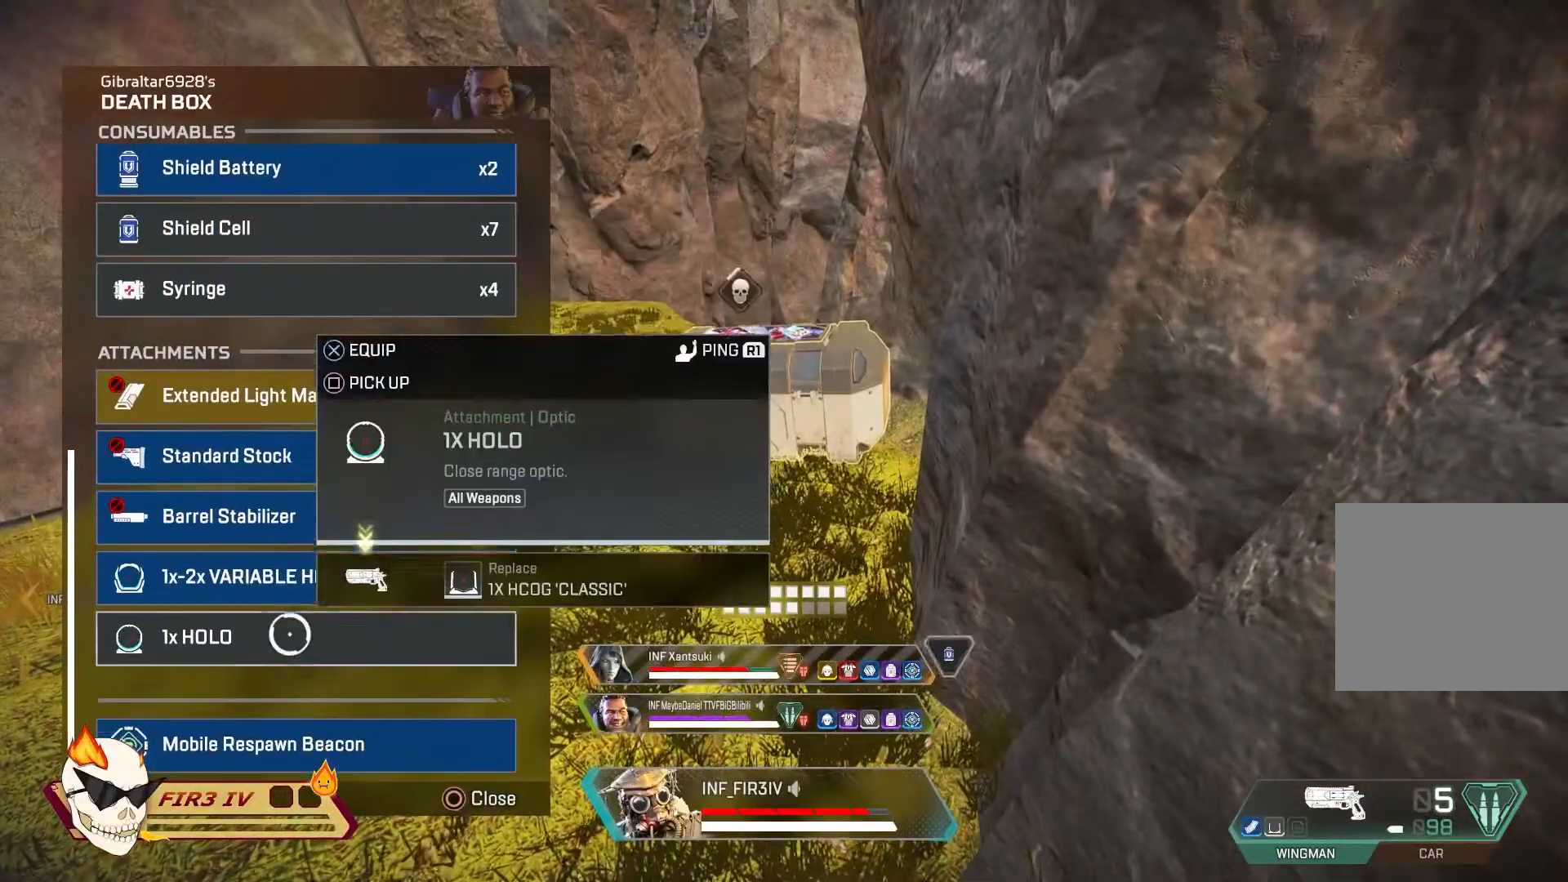
{"buttons": [], "left_stick": "center", "right_stick": "center", "events": [[33, "right_stick", "center"], [167, "left_stick", "down"], [300, "left_stick", "center"], [400, "CROSS", "down"], [500, "CROSS", "up"]]}
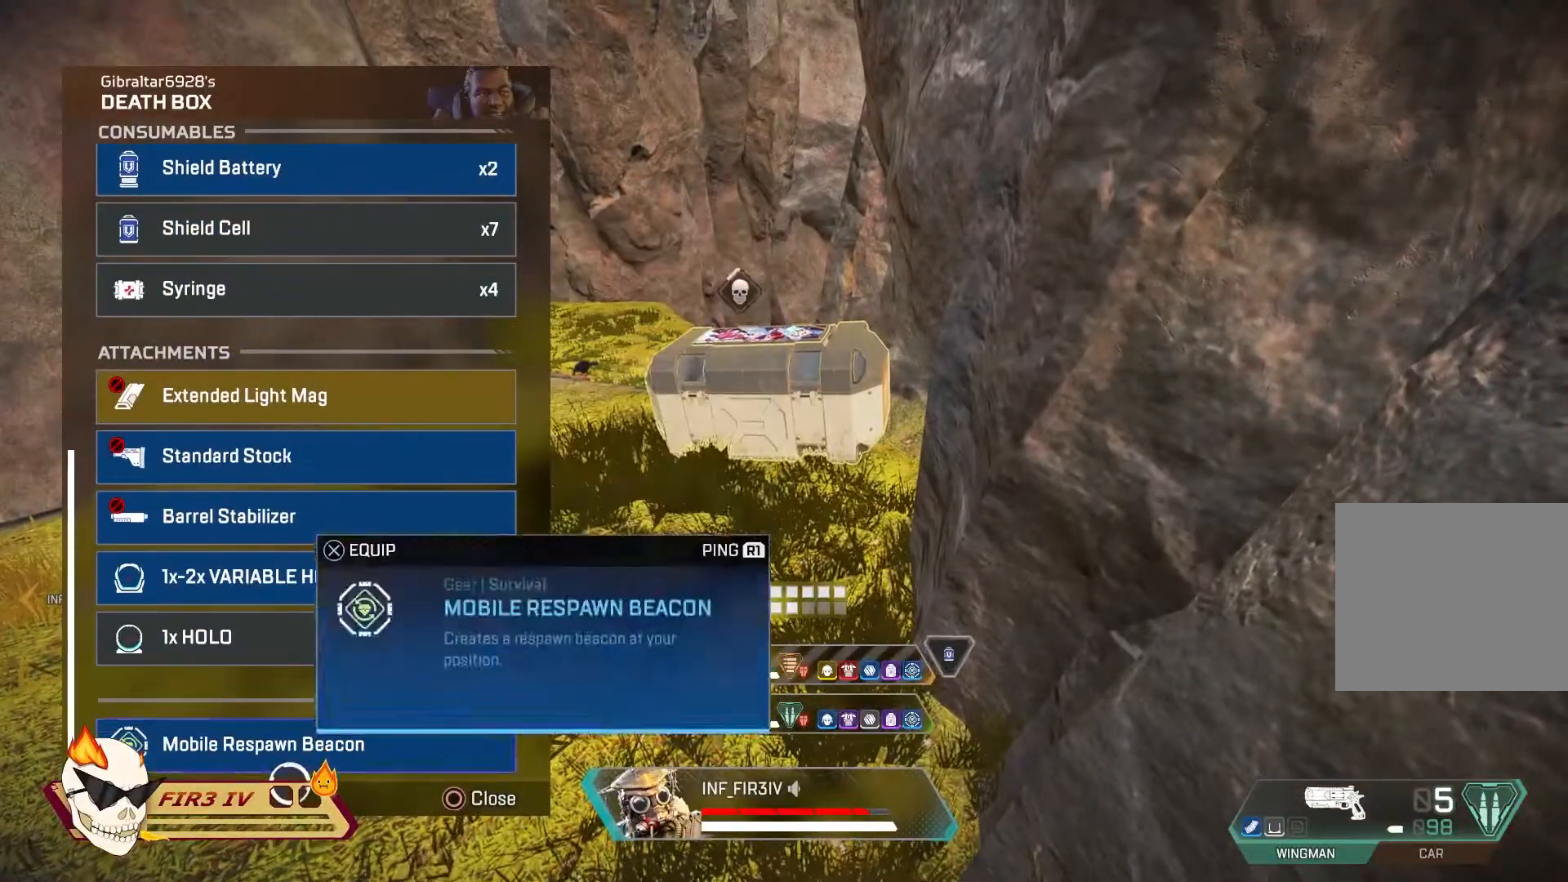
{"buttons": [], "left_stick": "center", "right_stick": "center", "events": [[233, "right_stick", "up"], [267, "left_stick", "up"], [467, "left_stick", "center"], [467, "right_stick", "center"]]}
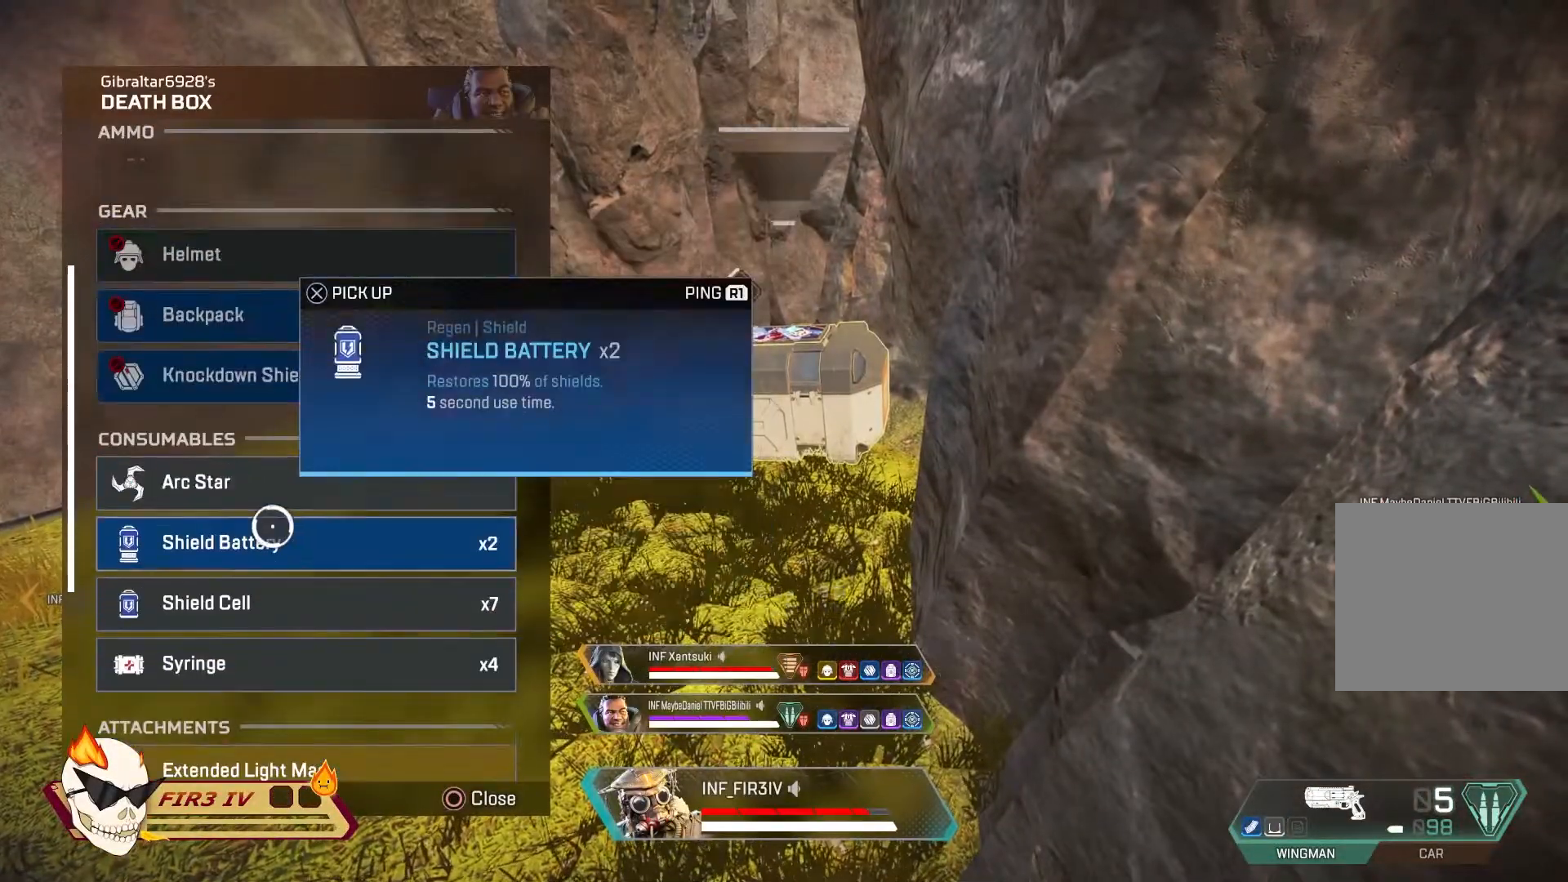
{"buttons": [], "left_stick": "center", "right_stick": "up", "events": [[200, "left_stick", "up"], [233, "right_stick", "up"], [300, "left_stick", "center"]]}
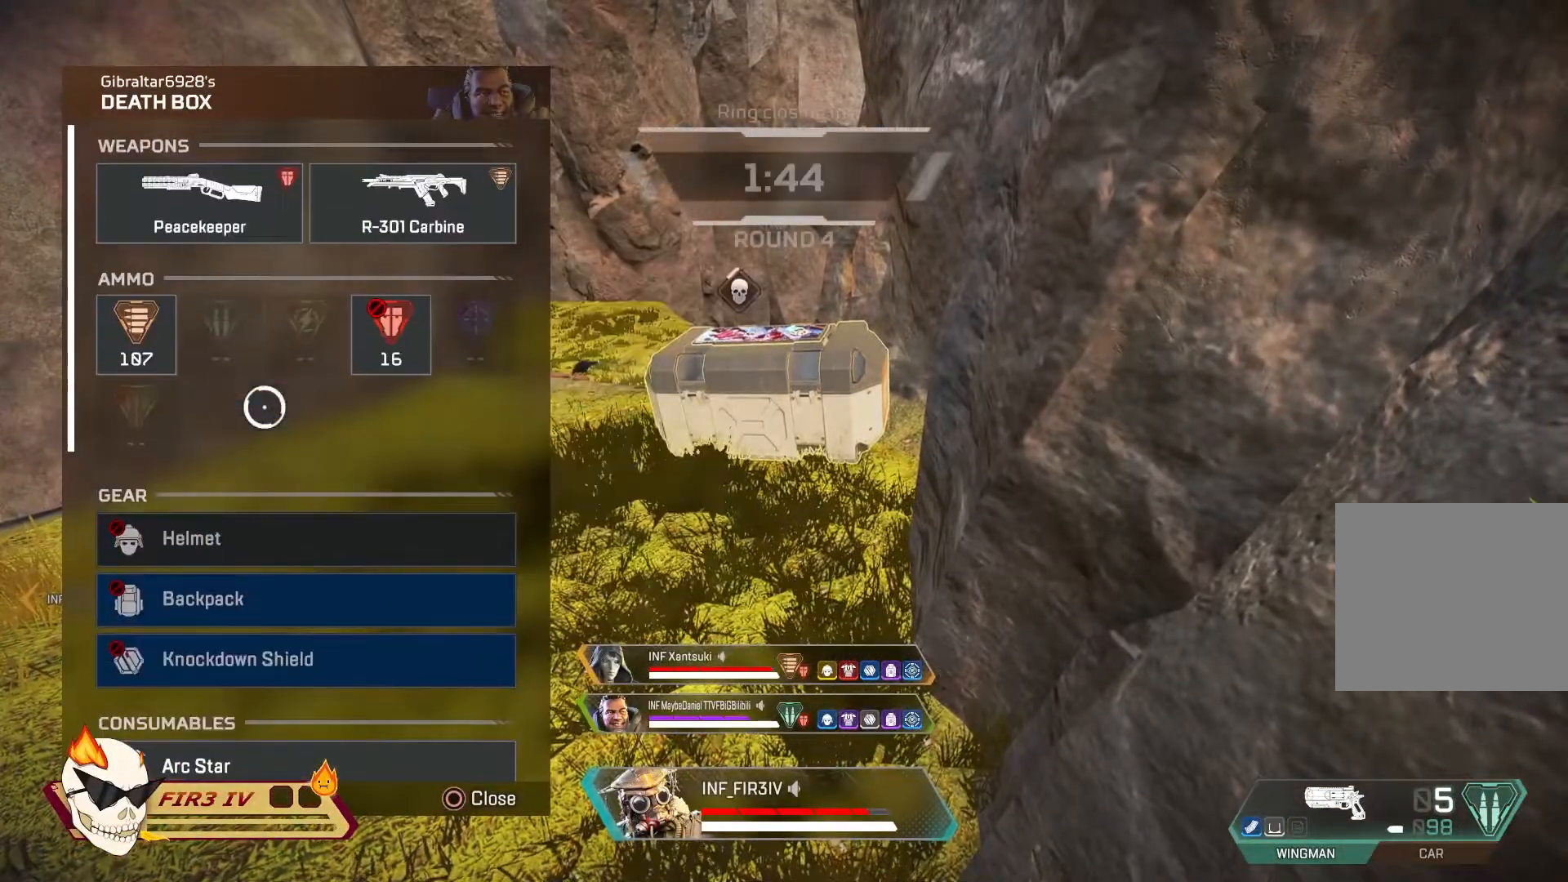
{"buttons": [], "left_stick": "center", "right_stick": "center", "events": [[33, "right_stick", "center"], [100, "left_stick", "up-left"], [200, "left_stick", "center"]]}
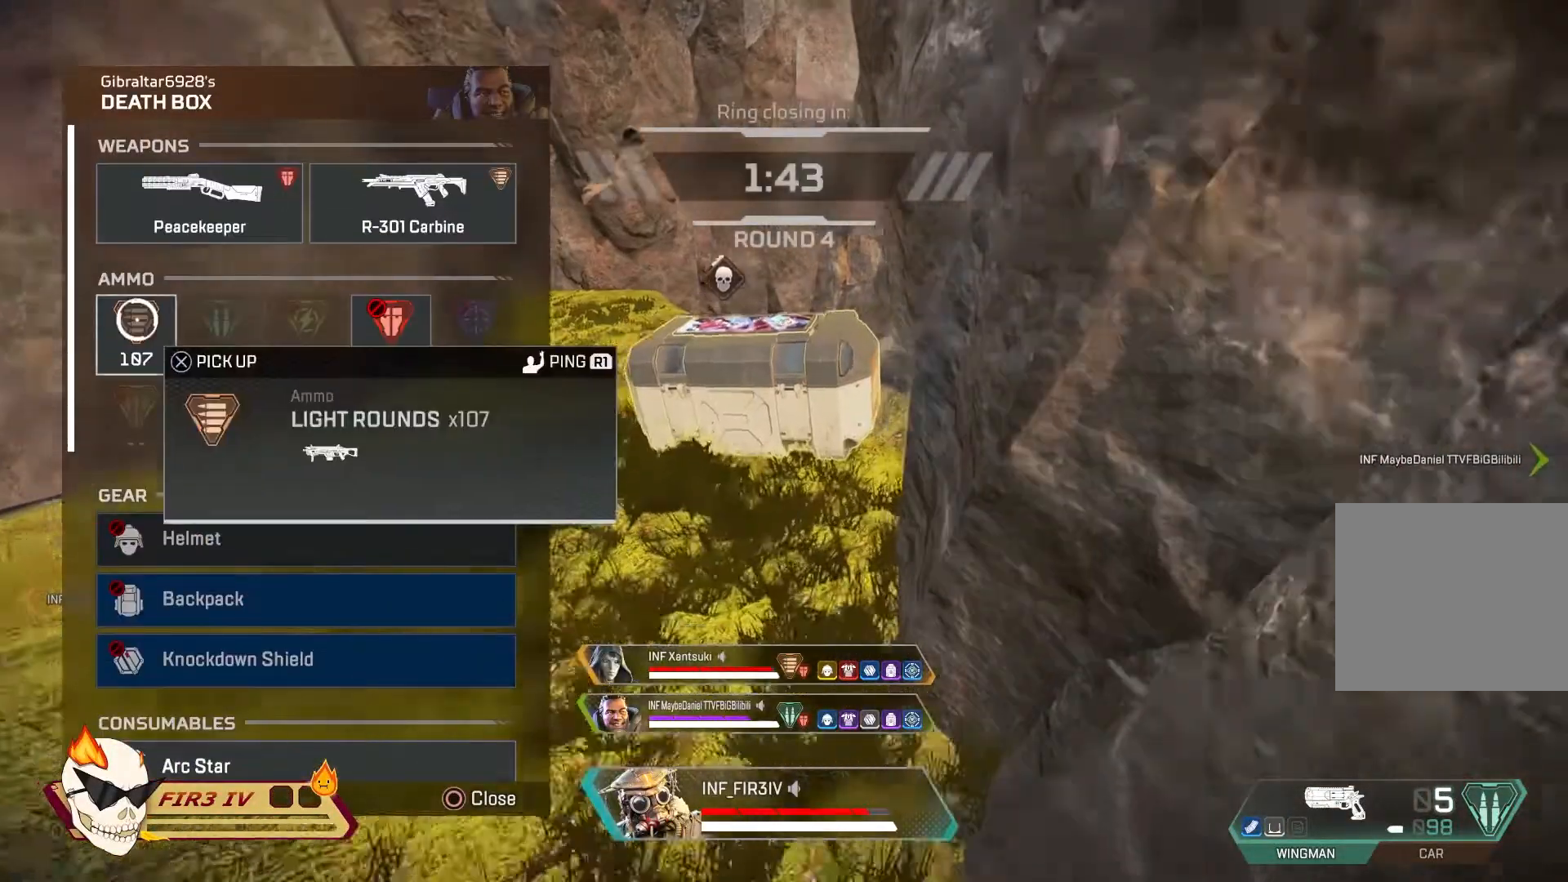
{"buttons": [], "left_stick": "down-right", "right_stick": "down-left", "events": [[233, "CROSS", "down"], [300, "CROSS", "up"], [400, "left_stick", "down-right"], [433, "right_stick", "down-left"]]}
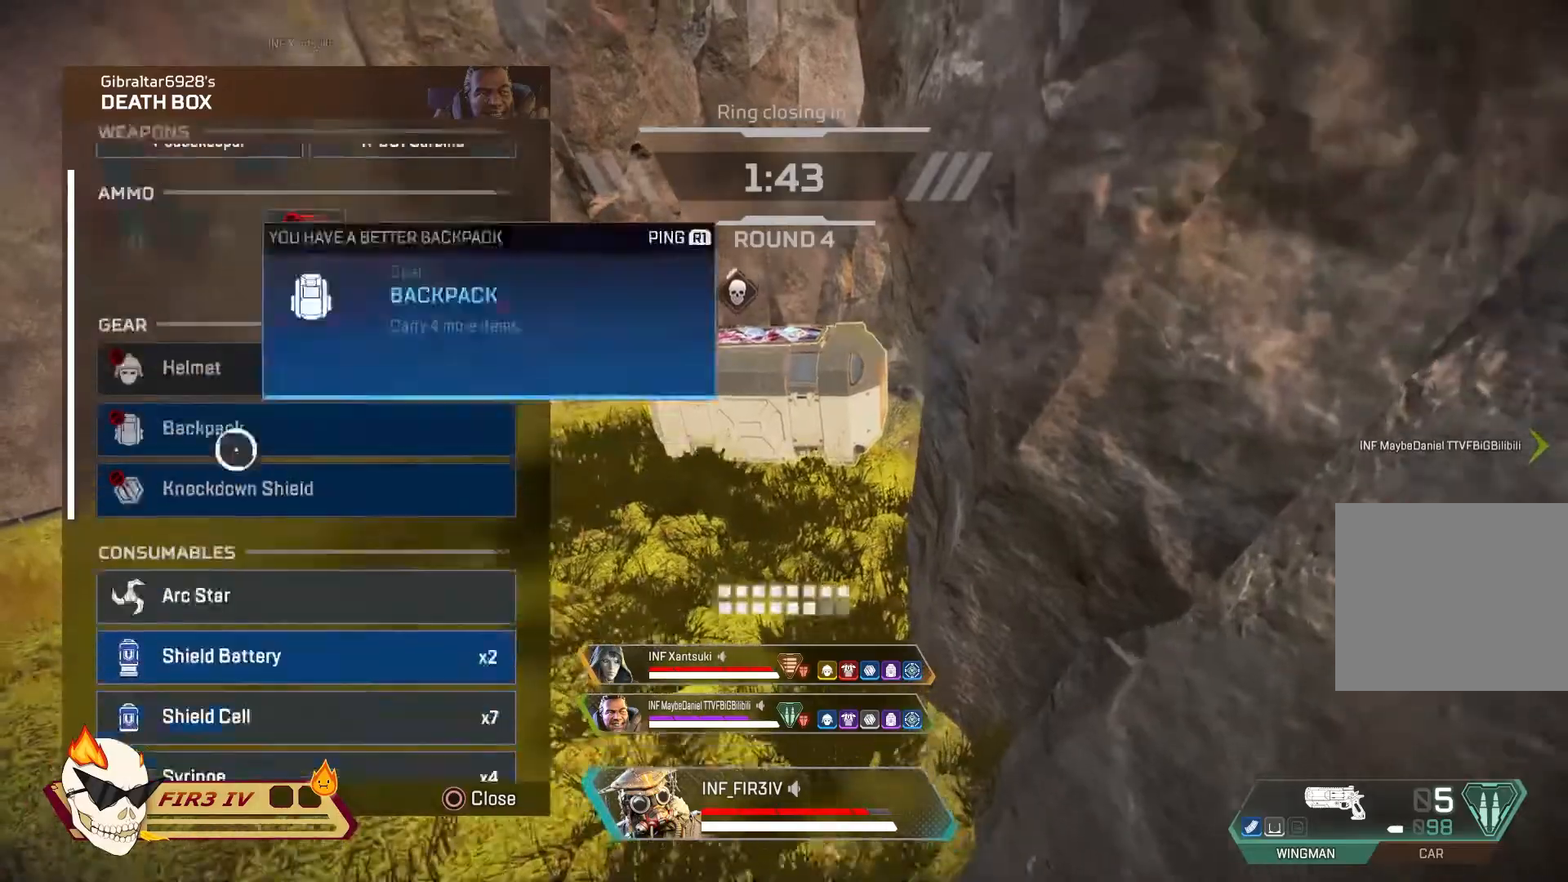
{"buttons": [], "left_stick": "center", "right_stick": "center", "events": [[100, "left_stick", "center"], [167, "right_stick", "center"], [367, "left_stick", "up"], [500, "left_stick", "center"]]}
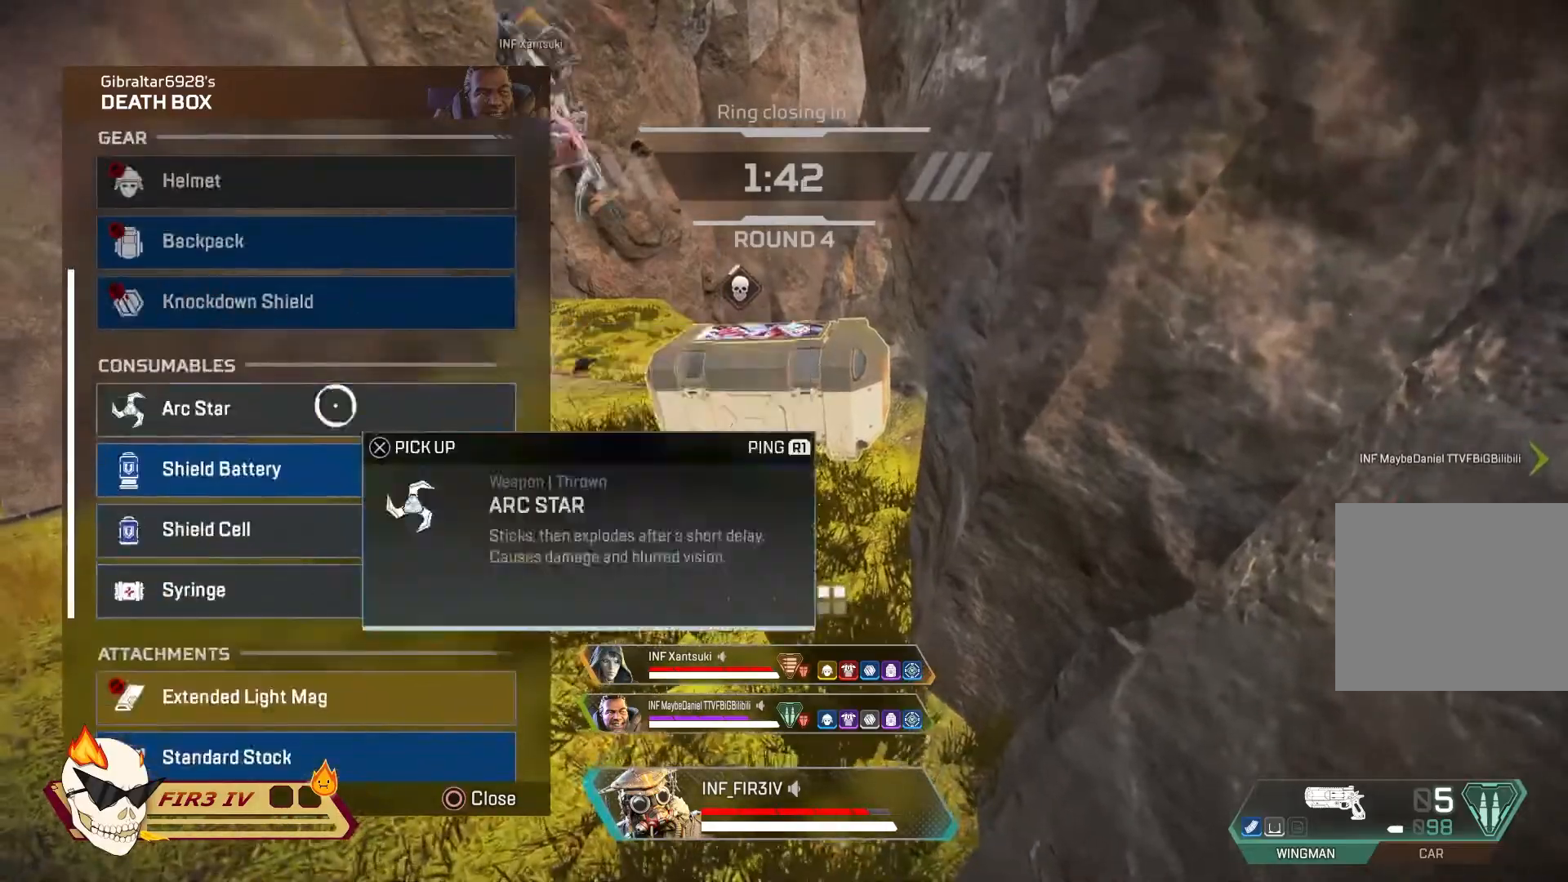
{"buttons": [], "left_stick": "center", "right_stick": "center", "events": [[100, "CROSS", "down"], [233, "CROSS", "up"], [400, "CROSS", "down"], [467, "CROSS", "up"]]}
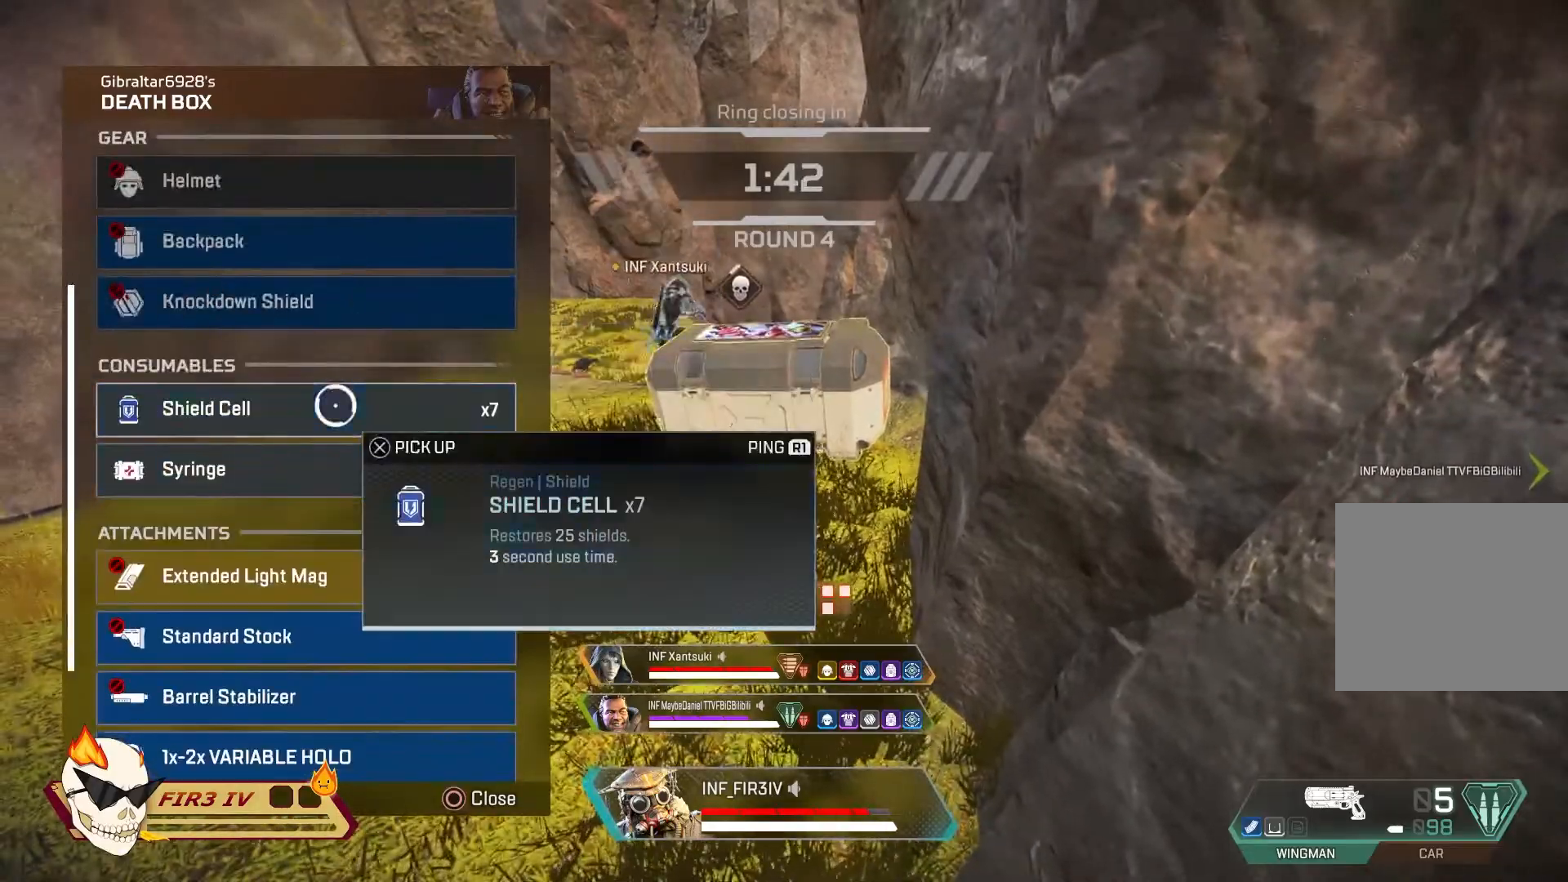
{"buttons": [], "left_stick": "down-right", "right_stick": "center", "events": [[367, "CIRCLE", "down"], [367, "left_stick", "down-right"], [400, "CIRCLE", "up"]]}
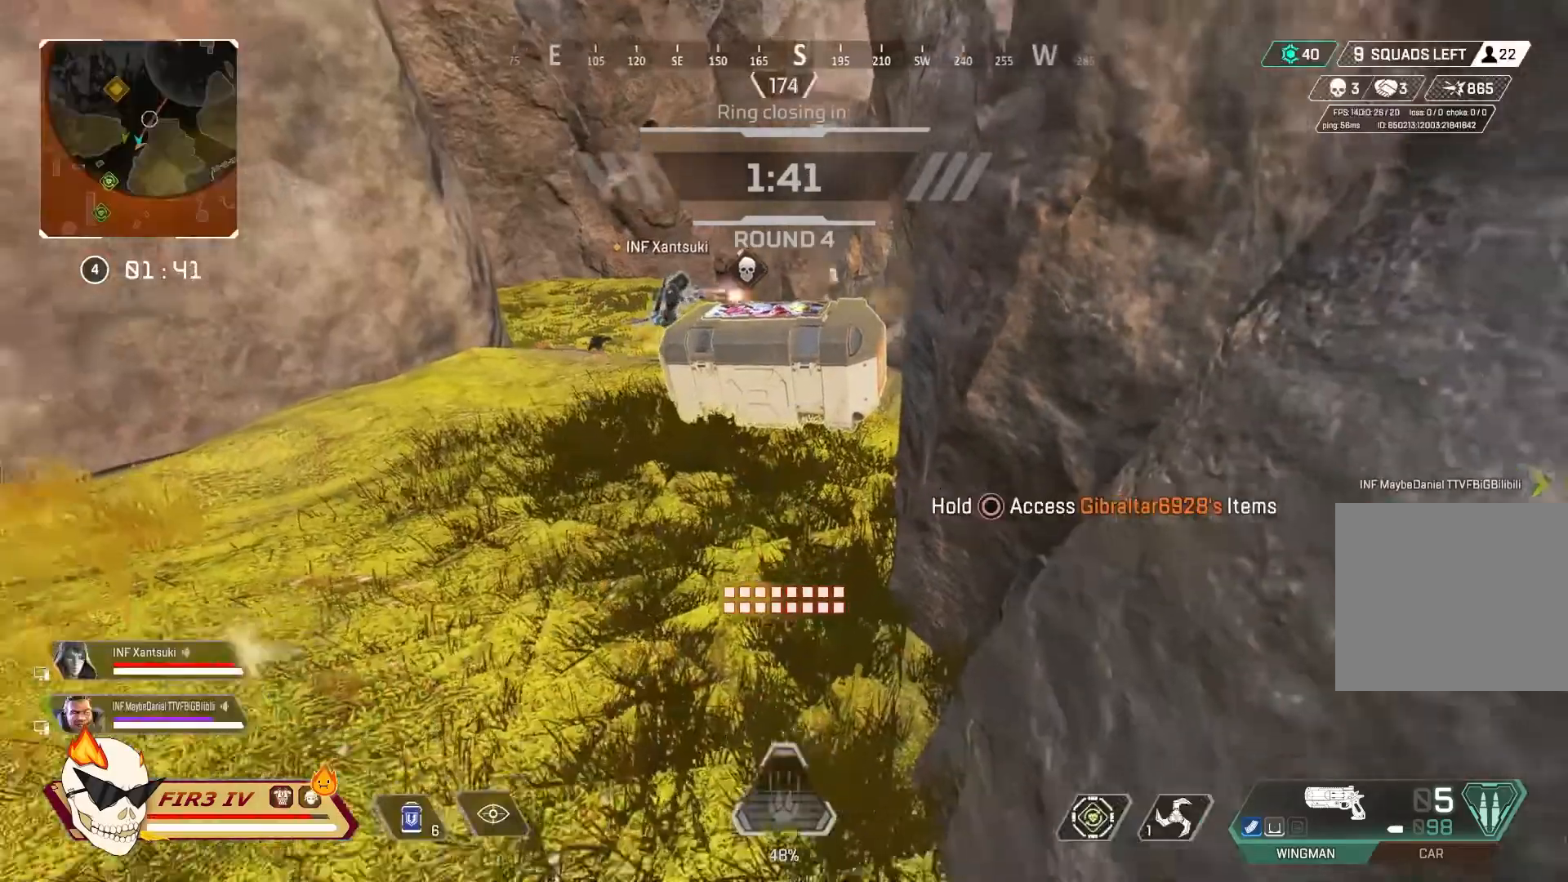
{"buttons": [], "left_stick": "left", "right_stick": "center", "events": [[67, "left_stick", "center"], [67, "right_stick", "left"], [100, "R3", "down"], [200, "R3", "up"], [267, "right_stick", "center"], [333, "right_stick", "up-right"], [467, "left_stick", "left"], [467, "right_stick", "center"]]}
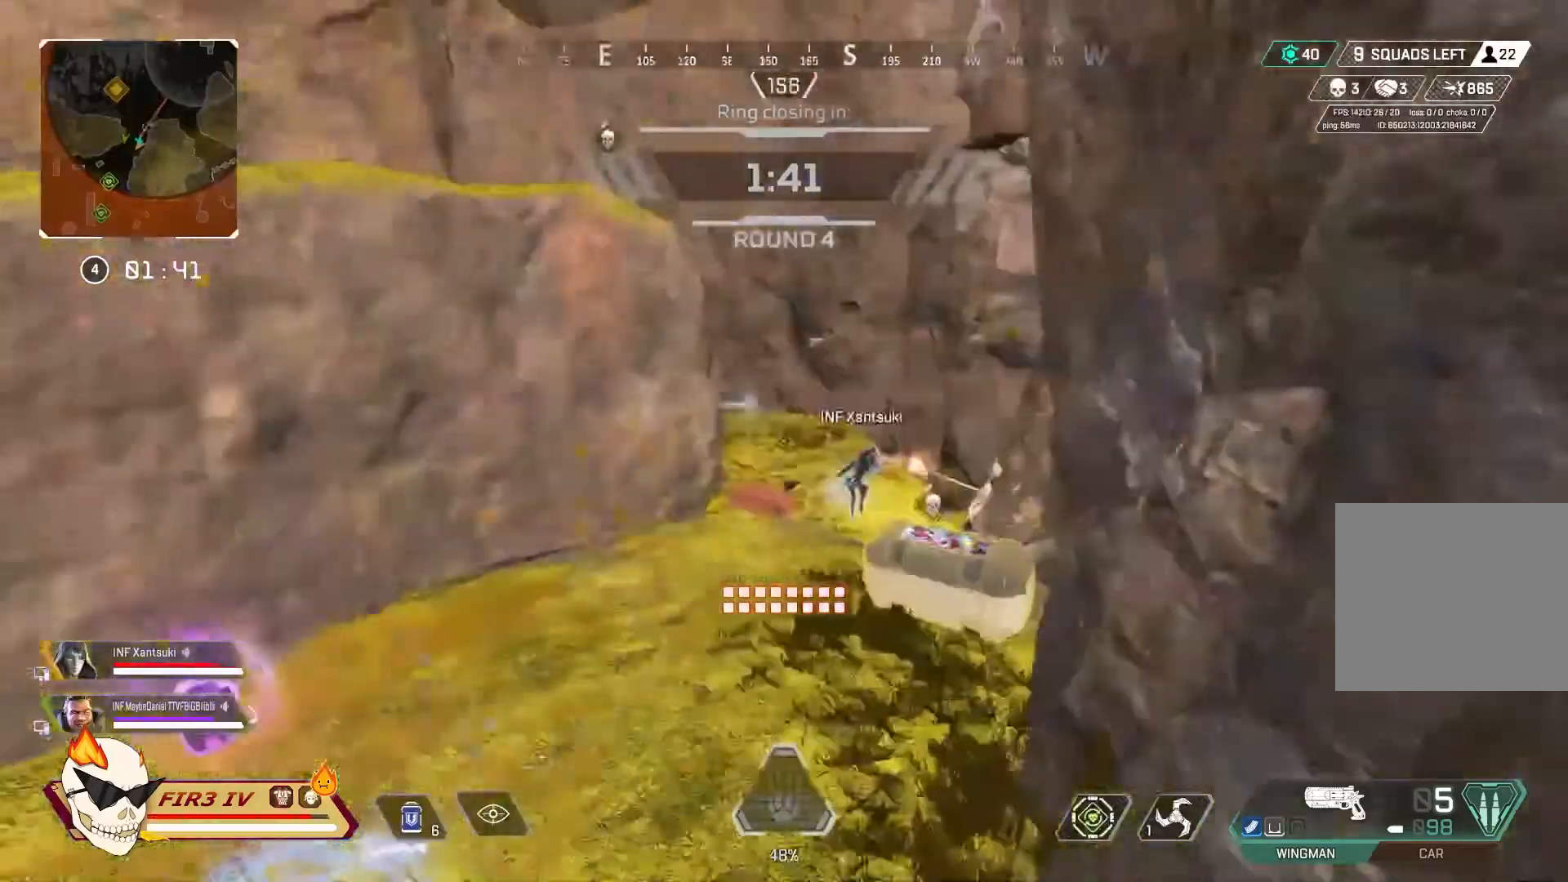
{"buttons": [], "left_stick": "up-left", "right_stick": "center", "events": [[233, "L1", "down"], [233, "left_stick", "up-left"], [233, "right_stick", "right"], [333, "right_stick", "center"], [400, "L1", "up"]]}
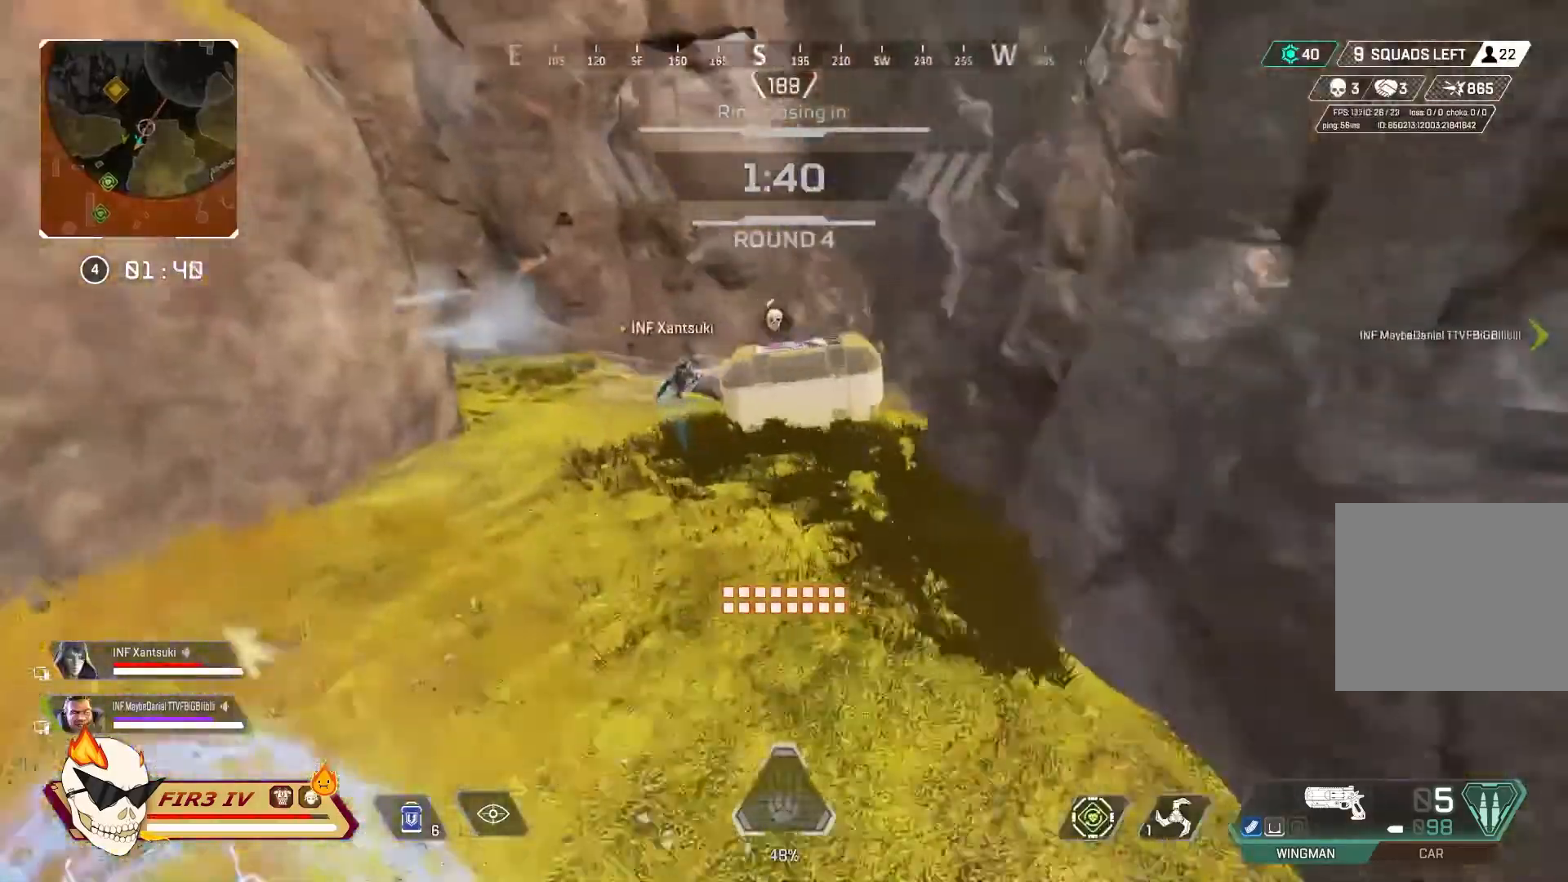
{"buttons": [], "left_stick": "down-right", "right_stick": "center", "events": [[333, "left_stick", "center"], [433, "left_stick", "down-right"]]}
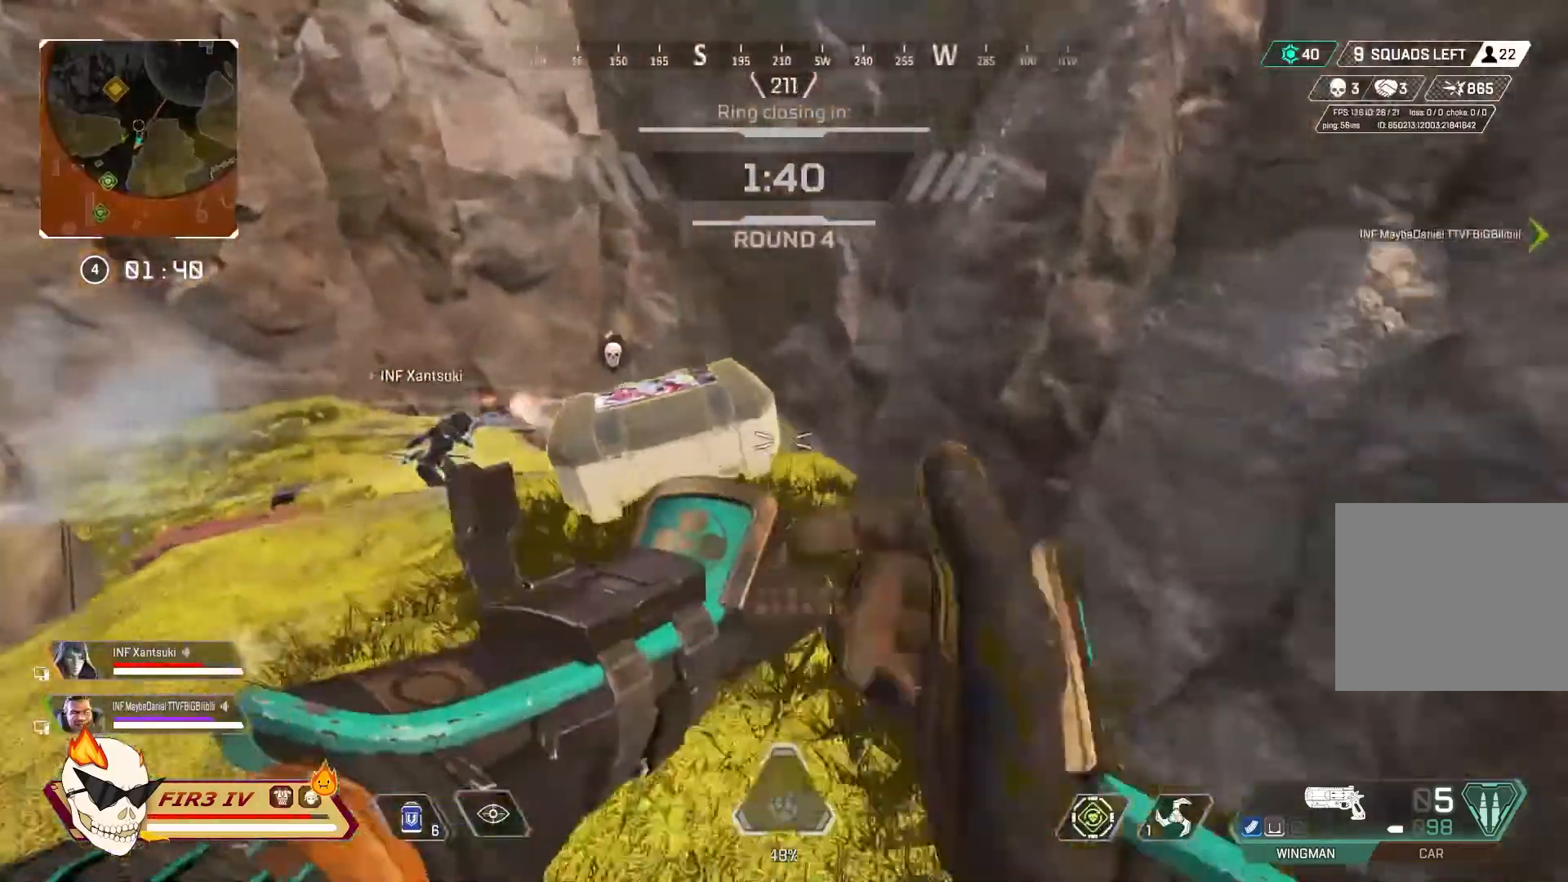
{"buttons": ["CIRCLE"], "left_stick": "up", "right_stick": "center", "events": [[133, "left_stick", "down"], [233, "left_stick", "up-left"], [333, "left_stick", "up"], [467, "CIRCLE", "down"]]}
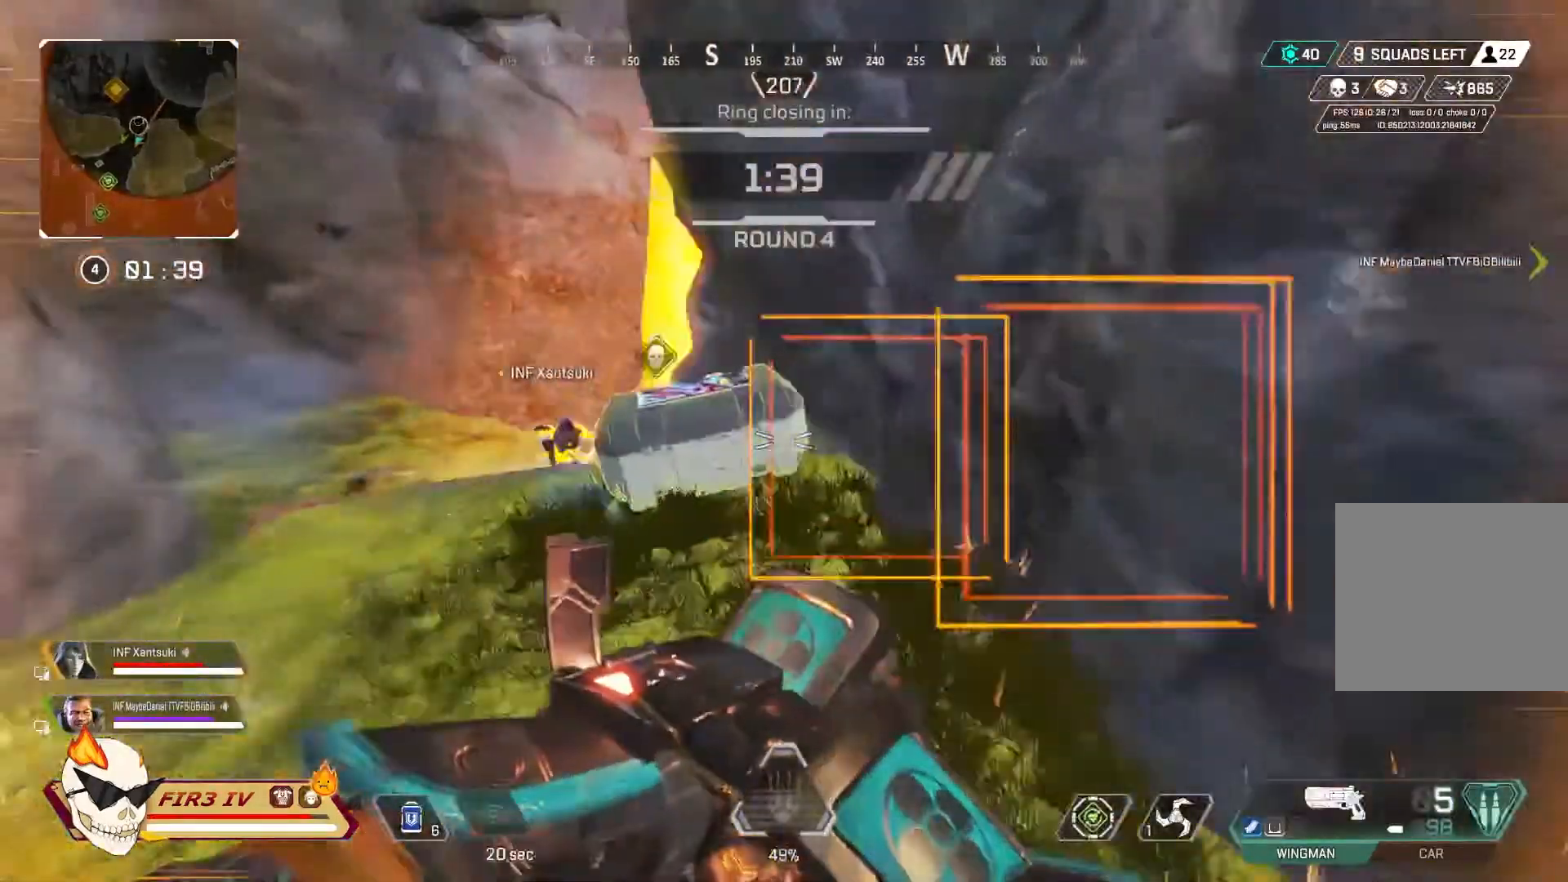
{"buttons": ["CIRCLE"], "left_stick": "center", "right_stick": "center", "events": [[267, "left_stick", "left"], [367, "left_stick", "center"]]}
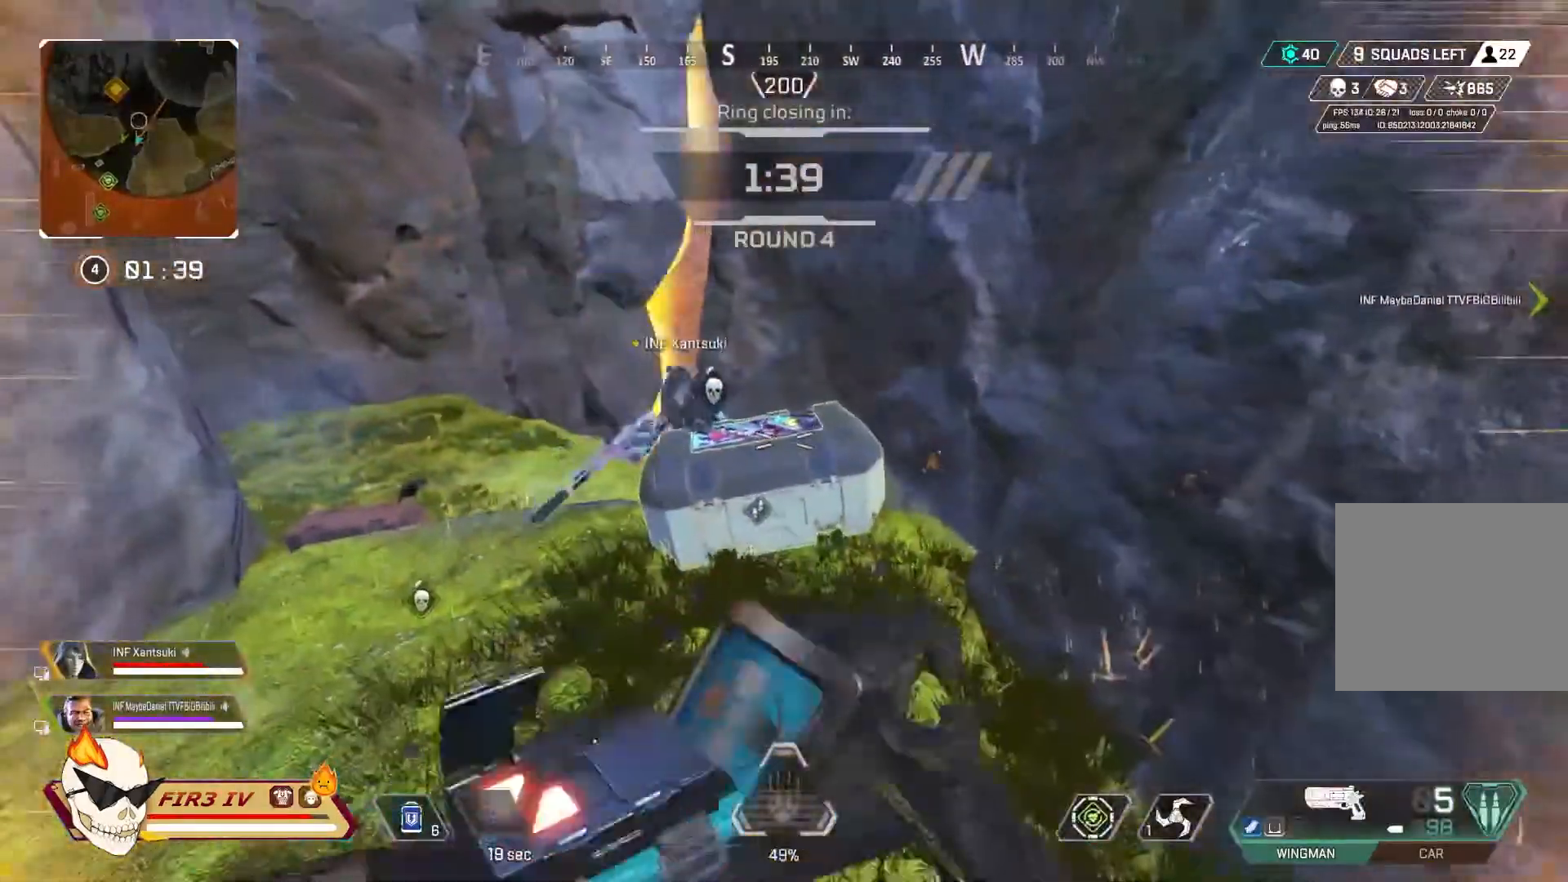
{"buttons": ["CIRCLE"], "left_stick": "center", "right_stick": "center", "events": []}
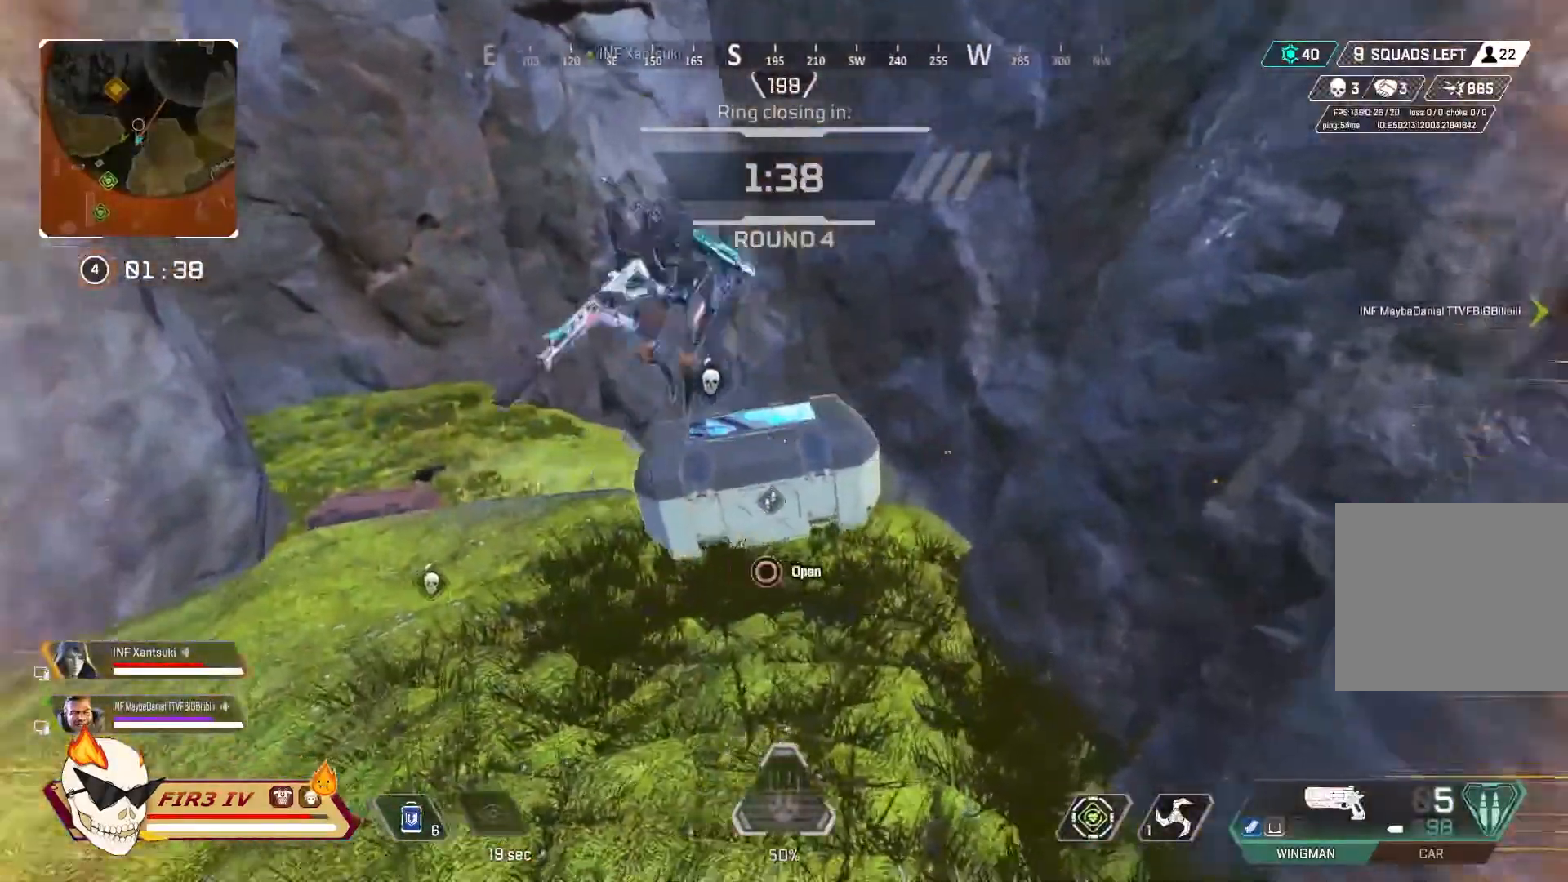
{"buttons": [], "left_stick": "up-left", "right_stick": "center", "events": [[33, "CIRCLE", "up"], [167, "left_stick", "left"], [267, "left_stick", "center"], [367, "left_stick", "up-left"], [433, "TRIANGLE", "down"], [500, "TRIANGLE", "up"]]}
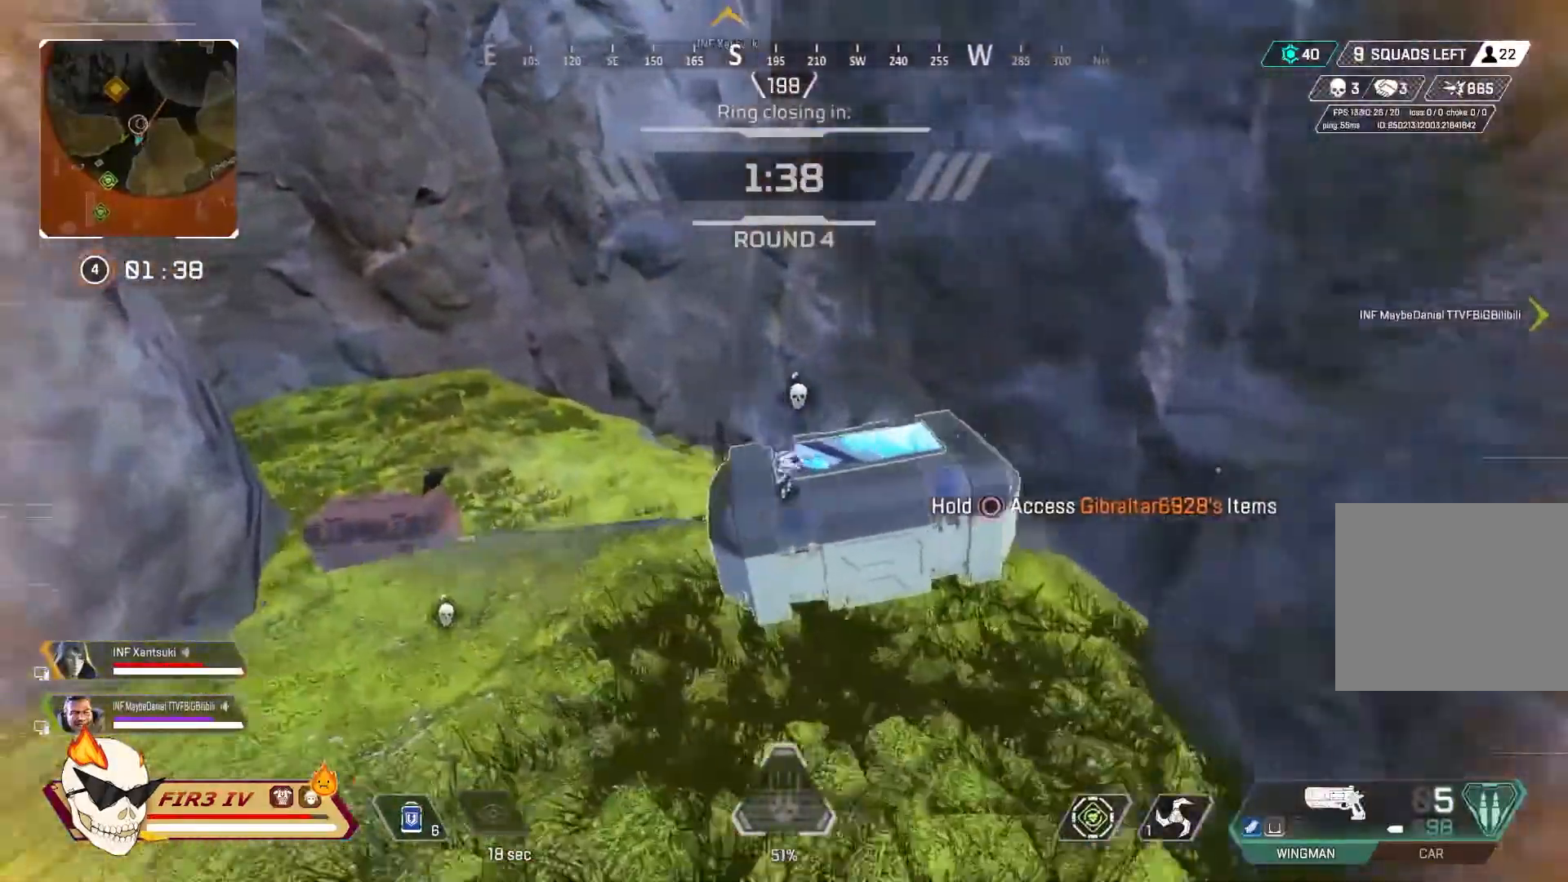
{"buttons": [], "left_stick": "up-left", "right_stick": "center", "events": []}
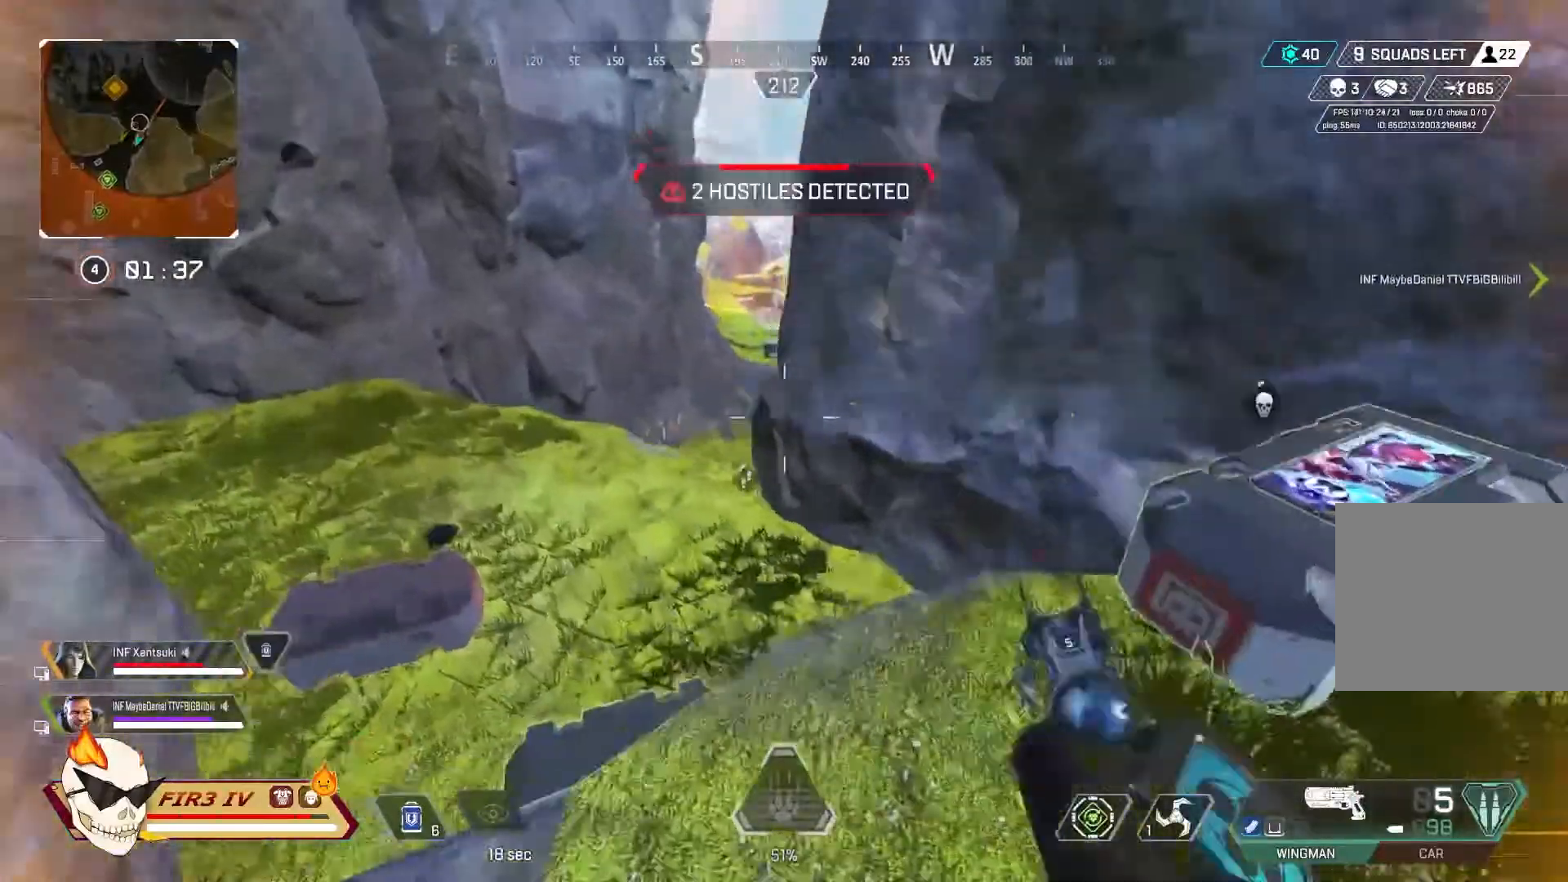
{"buttons": [], "left_stick": "up-left", "right_stick": "center", "events": [[100, "L2", "down"], [100, "left_stick", "center"], [267, "left_stick", "up"], [333, "left_stick", "up-left"], [400, "L2", "up"]]}
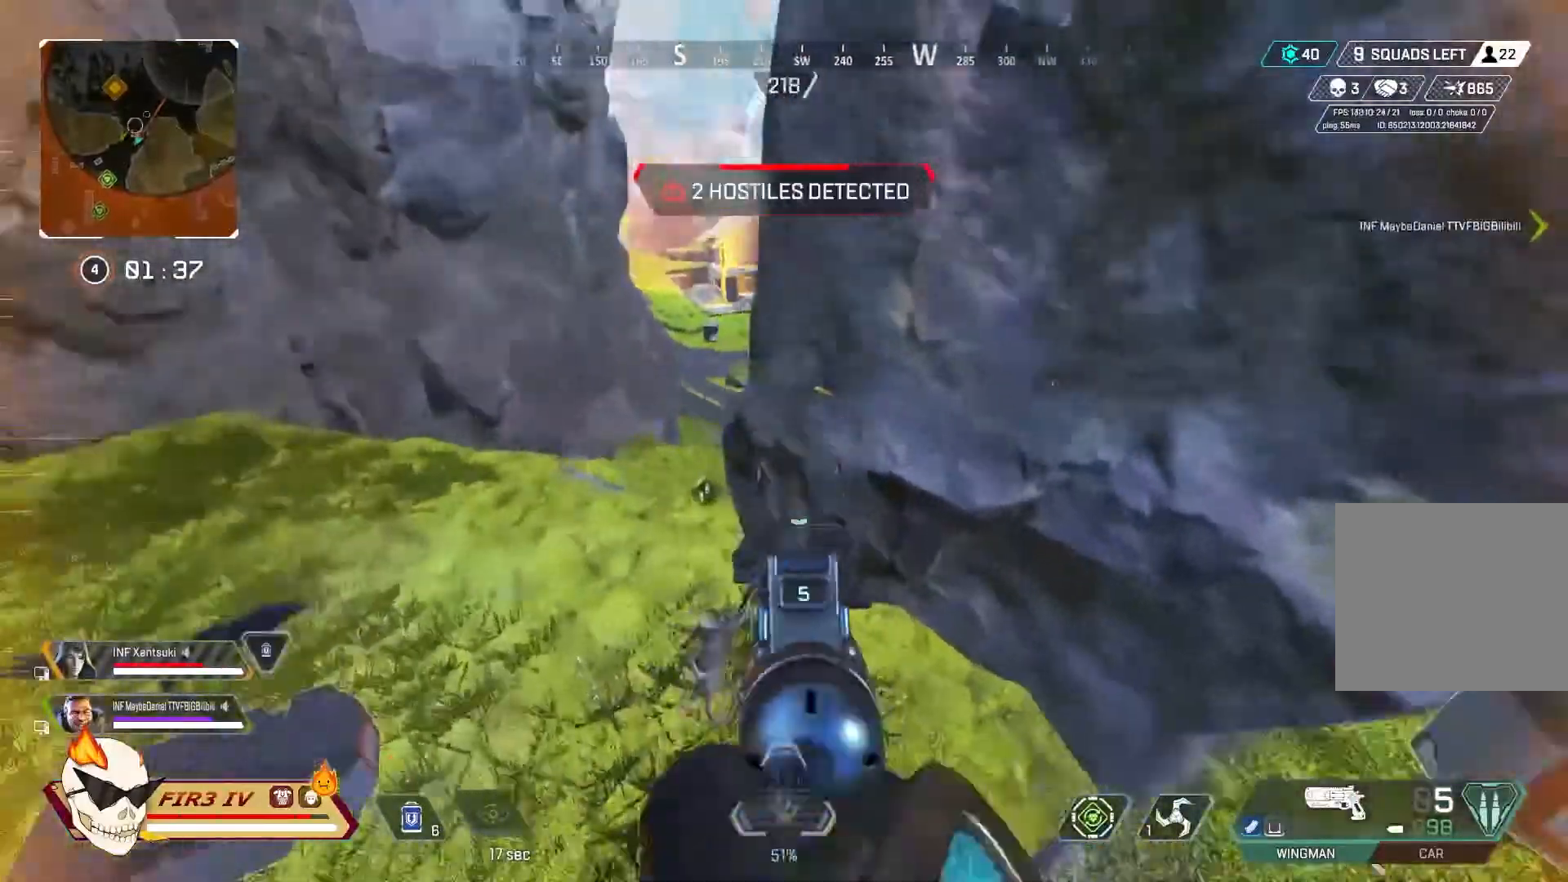
{"buttons": [], "left_stick": "up-left", "right_stick": "center", "events": []}
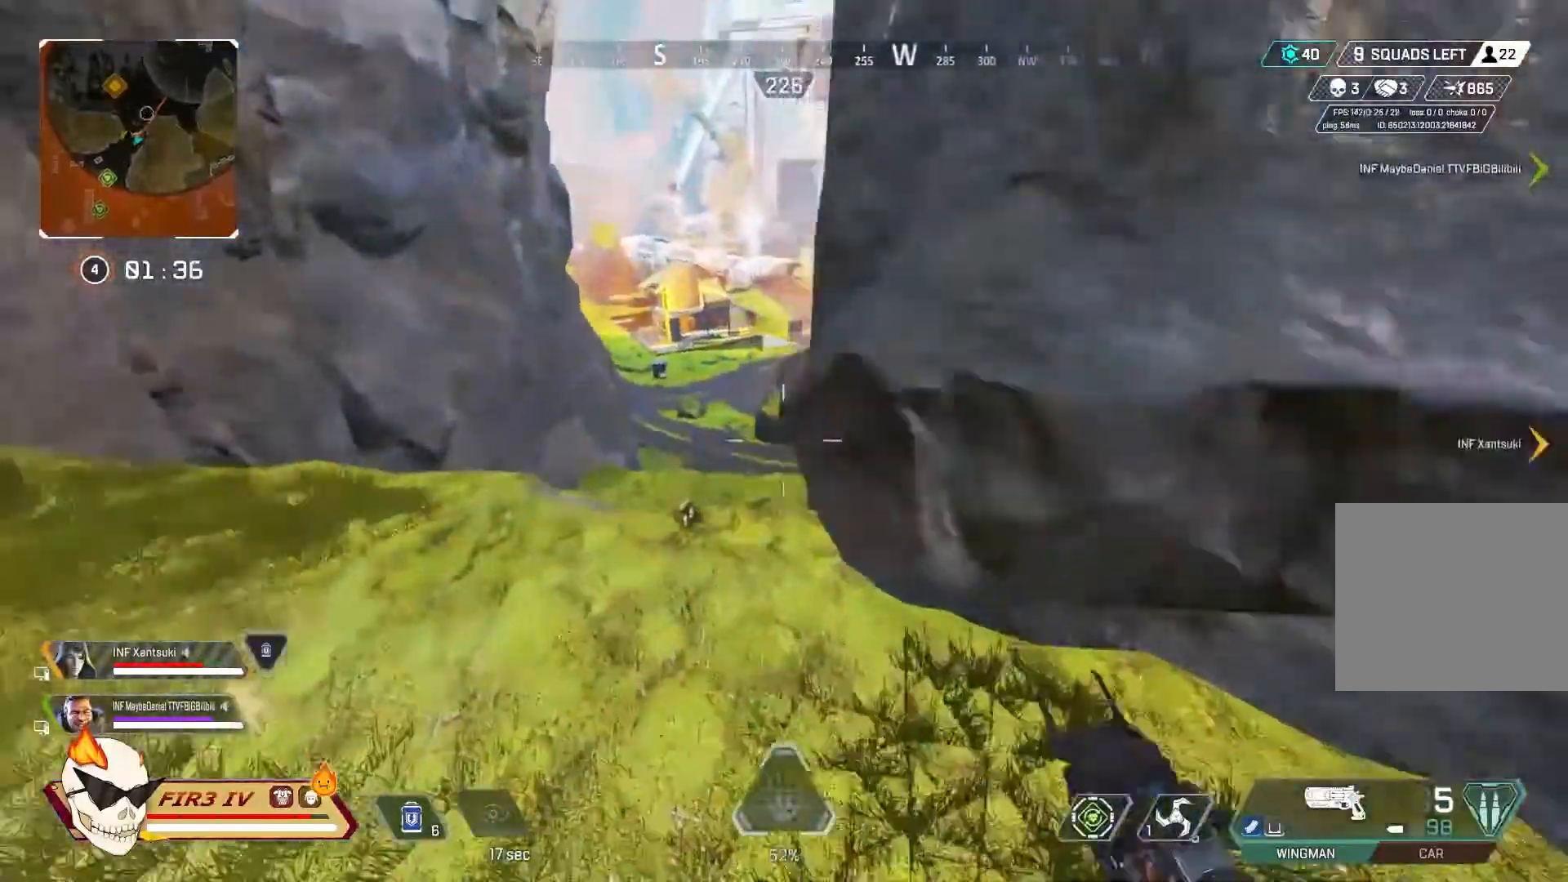
{"buttons": ["L2"], "left_stick": "right", "right_stick": "center"}
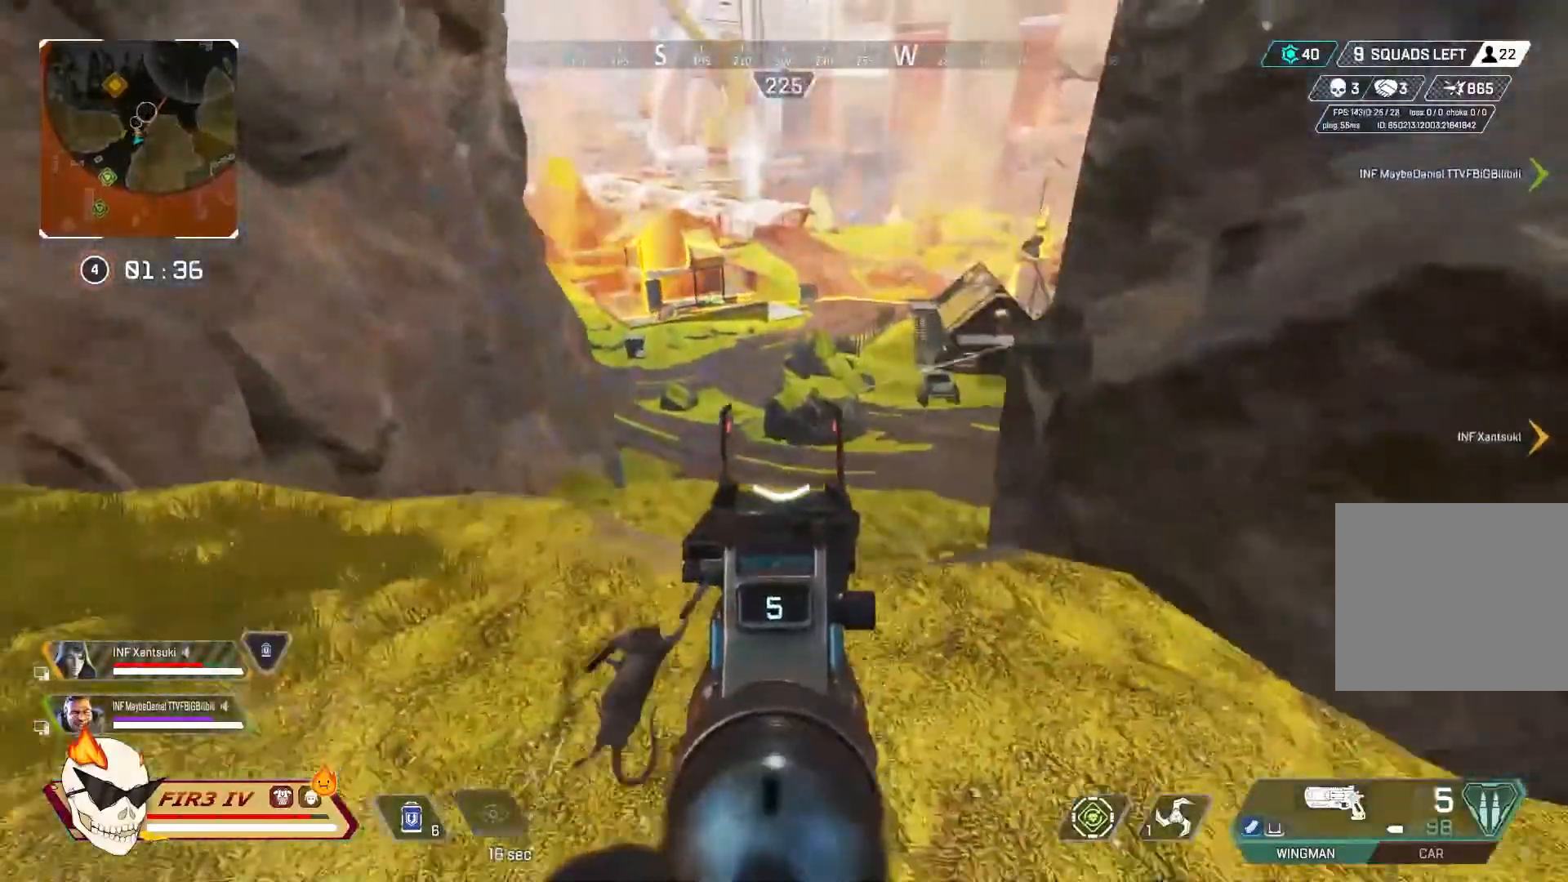
{"buttons": ["CROSS"], "left_stick": "down-right", "right_stick": "center", "events": [[133, "left_stick", "center"], [233, "DPAD_RIGHT", "down"], [333, "DPAD_RIGHT", "up"], [367, "L2", "up"], [433, "CROSS", "down"], [433, "left_stick", "down-right"]]}
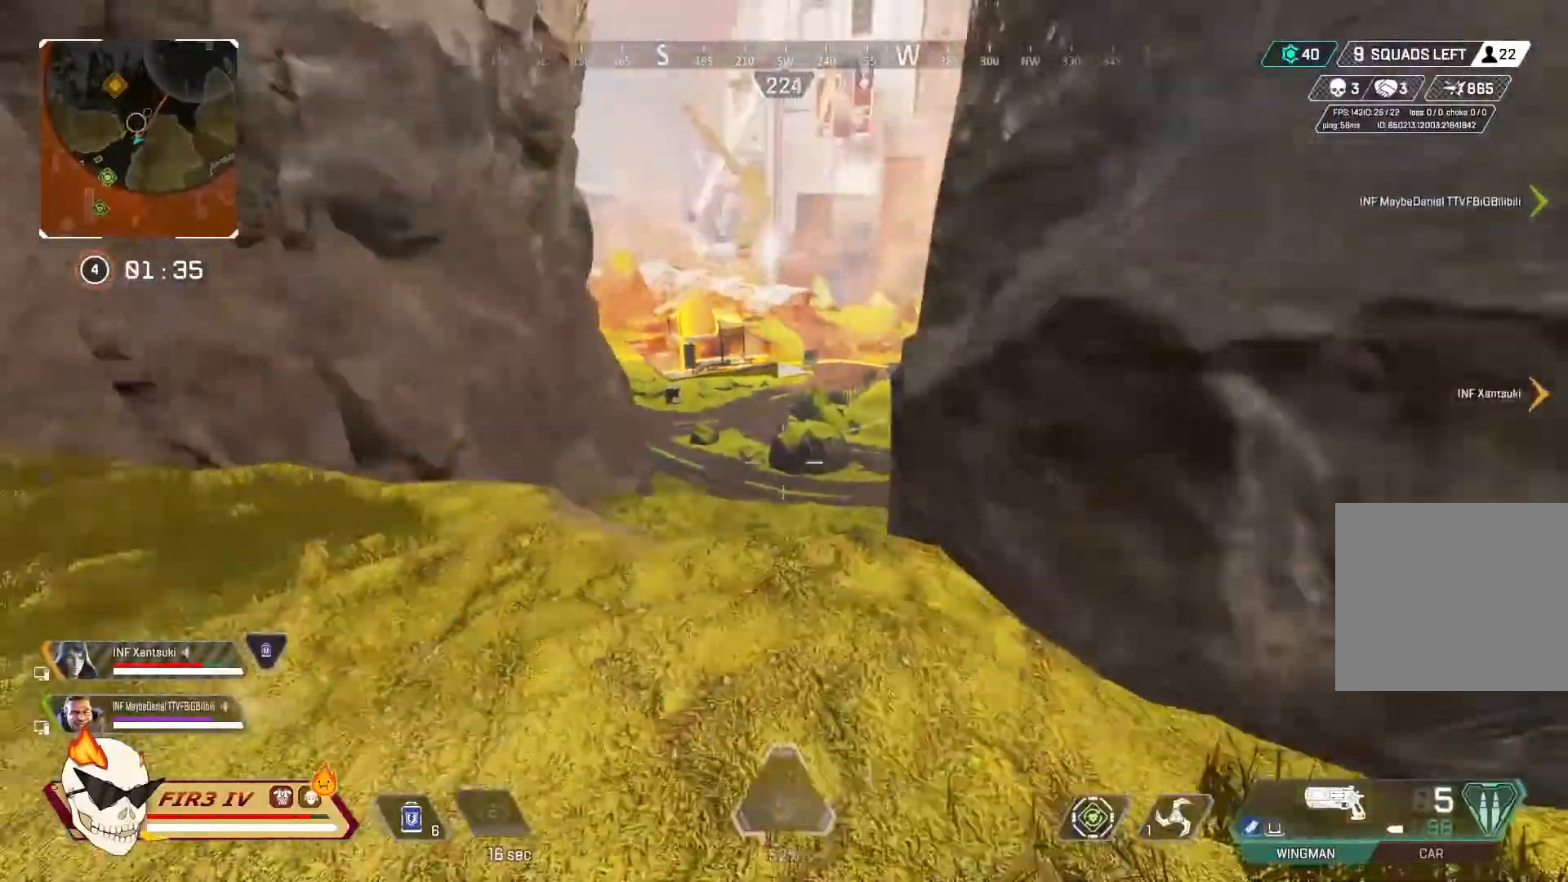
{"buttons": ["R2"], "left_stick": "right", "right_stick": "center", "events": [[67, "CROSS", "up"], [100, "left_stick", "center"], [200, "left_stick", "left"], [233, "CROSS", "down"], [333, "CROSS", "up"], [333, "R2", "down"], [500, "left_stick", "right"]]}
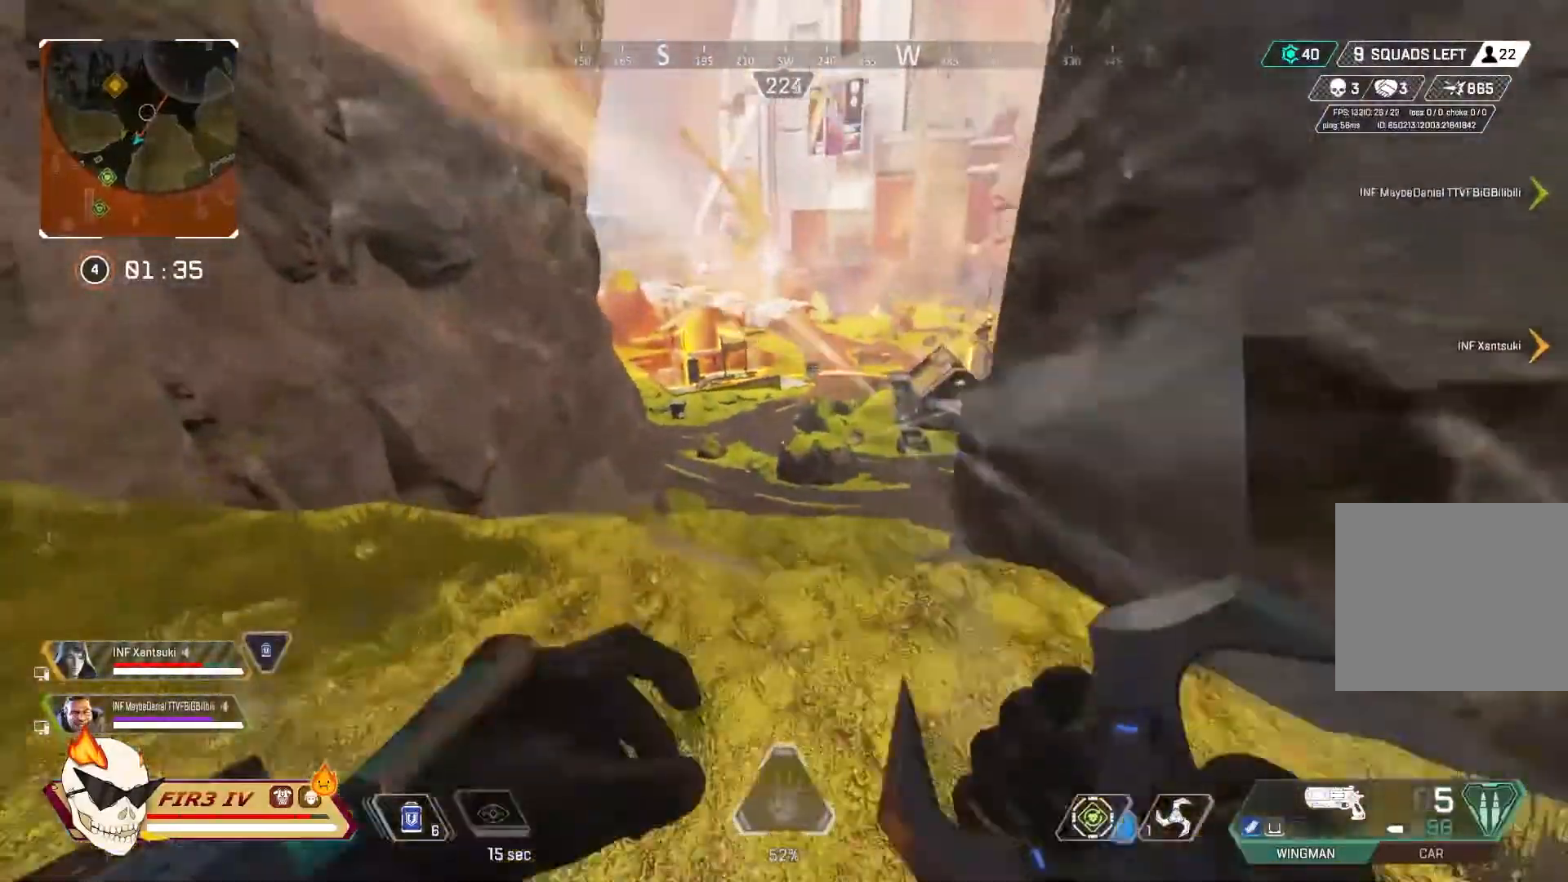
{"buttons": ["R2"], "left_stick": "up-left", "right_stick": "center", "events": [[400, "left_stick", "center"], [467, "left_stick", "up-left"]]}
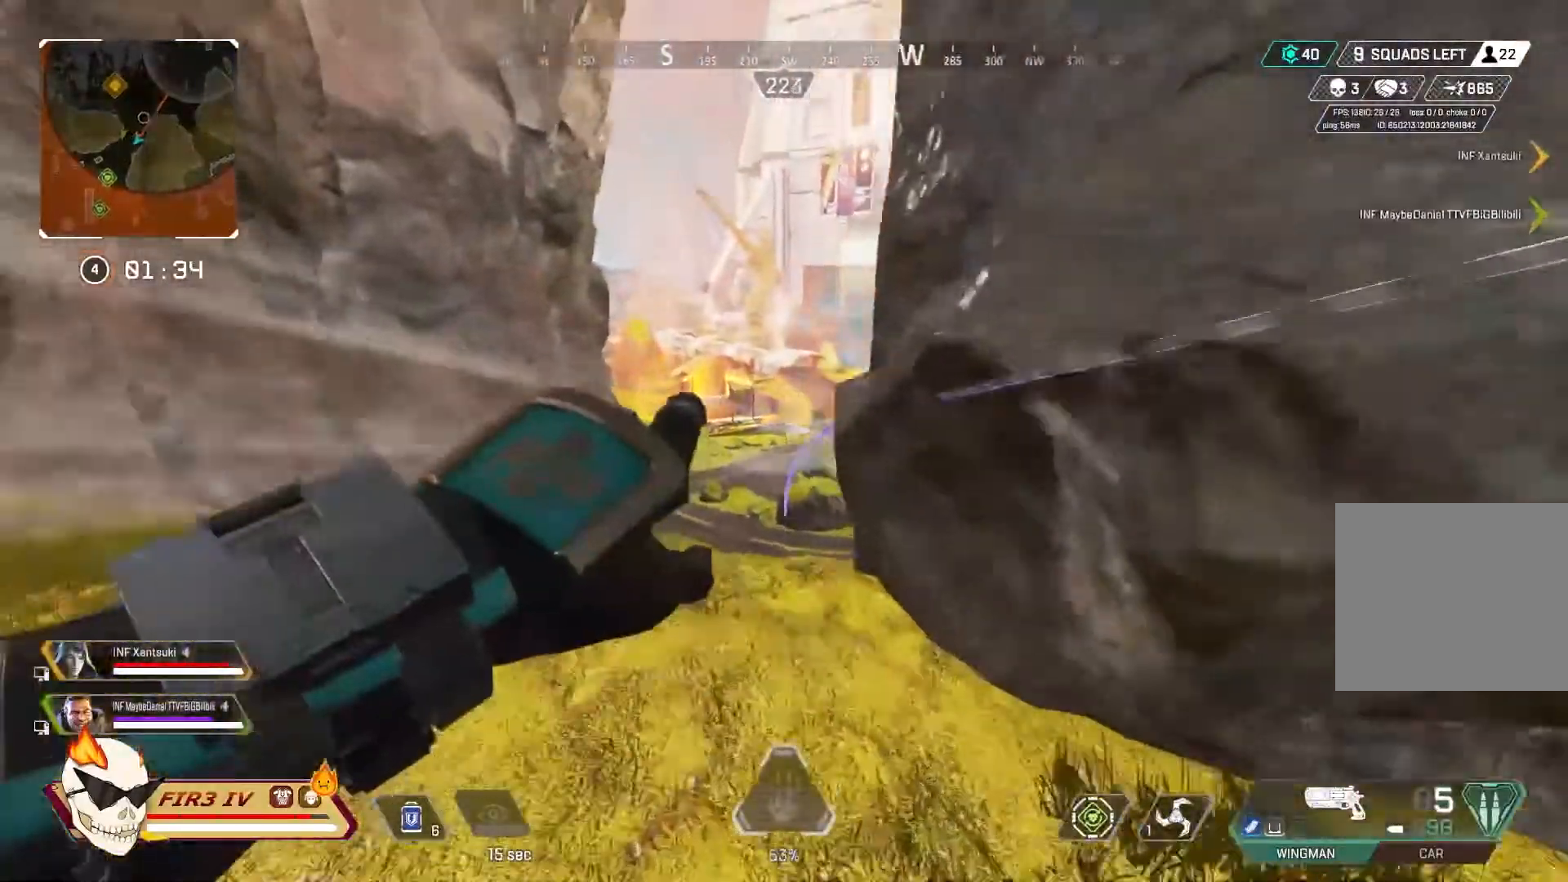
{"buttons": ["CROSS"], "left_stick": "down-right", "right_stick": "center", "events": [[233, "R2", "up"], [233, "left_stick", "center"], [300, "left_stick", "down-right"], [500, "CROSS", "down"]]}
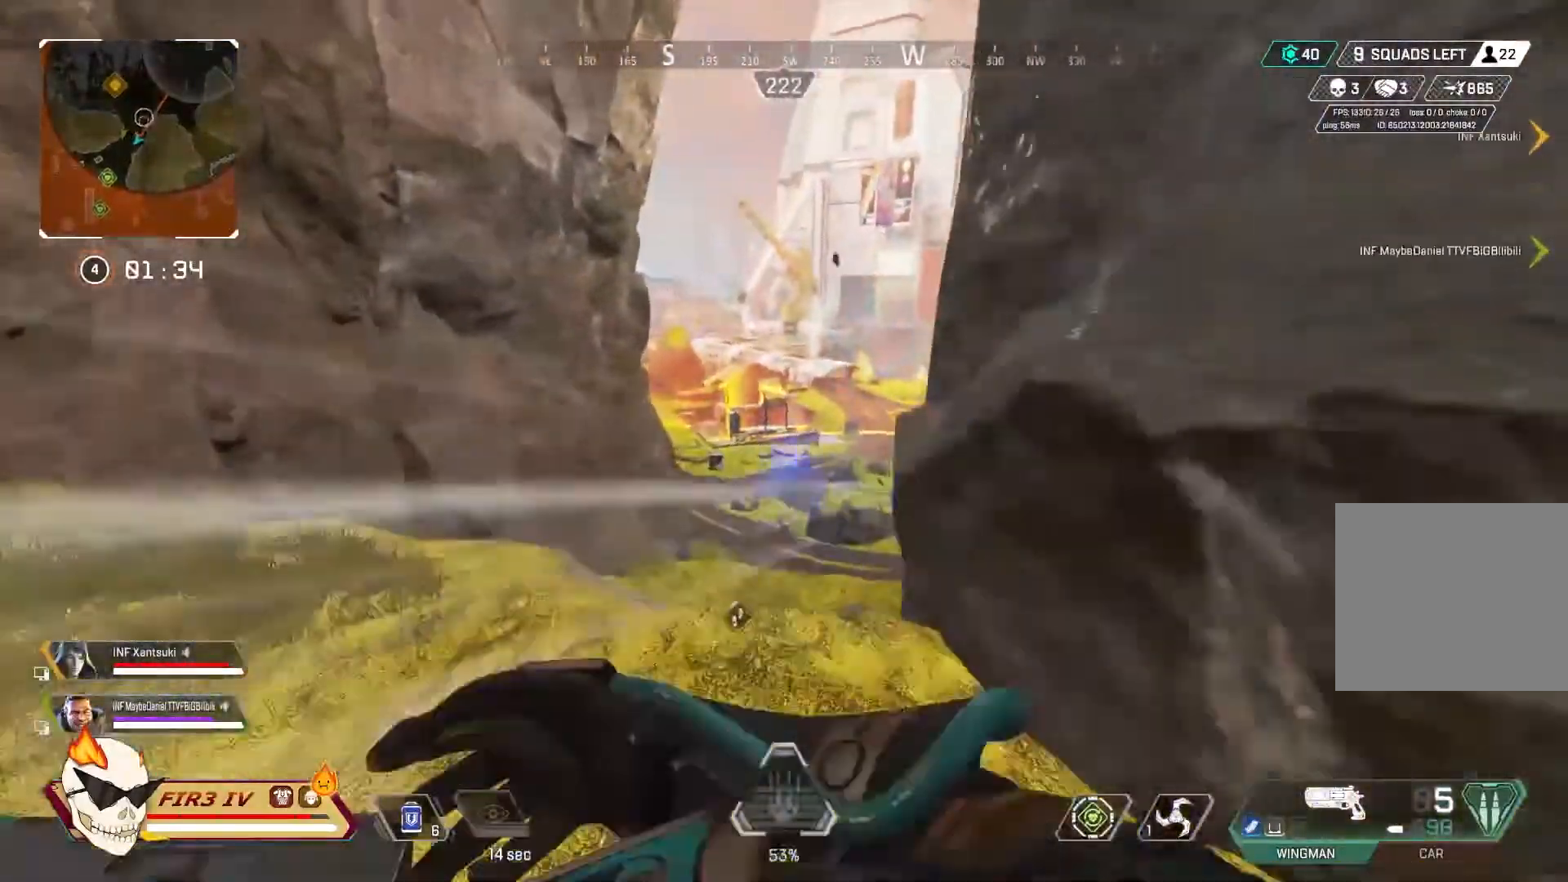
{"buttons": [], "left_stick": "right", "right_stick": "right", "events": [[133, "CROSS", "up"], [267, "right_stick", "right"], [433, "left_stick", "right"]]}
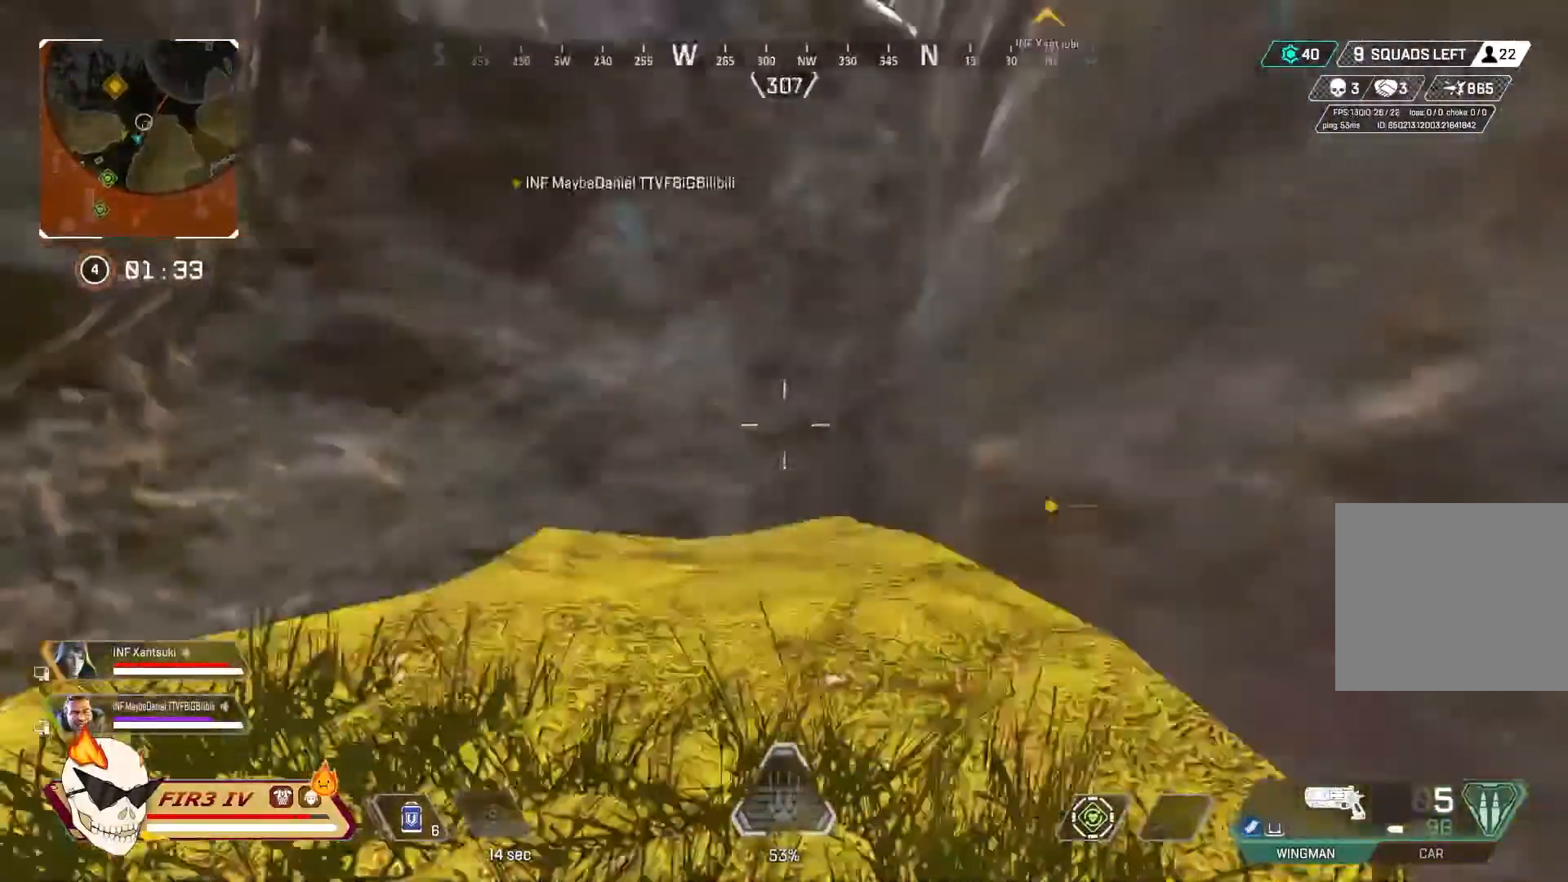
{"buttons": [], "left_stick": "down-left", "right_stick": "right", "events": [[33, "CROSS", "down"], [100, "CIRCLE", "down"], [133, "CROSS", "up"], [333, "left_stick", "center"], [367, "CIRCLE", "up"], [467, "left_stick", "down-left"]]}
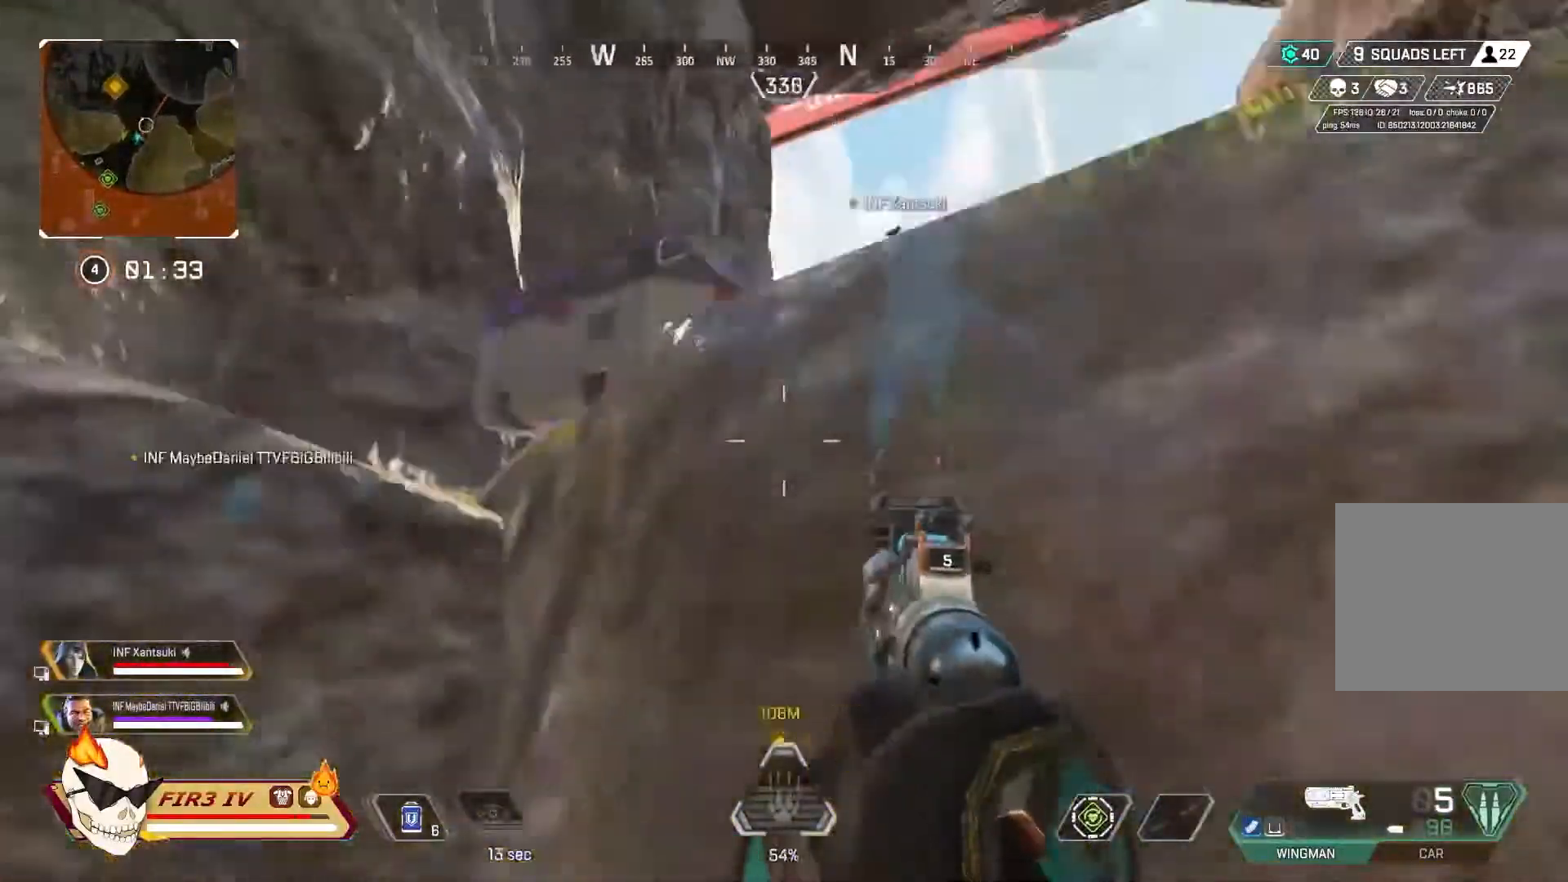
{"buttons": ["CIRCLE"], "left_stick": "center", "right_stick": "center", "events": [[133, "CIRCLE", "down"], [167, "left_stick", "up"], [333, "left_stick", "center"], [500, "right_stick", "center"]]}